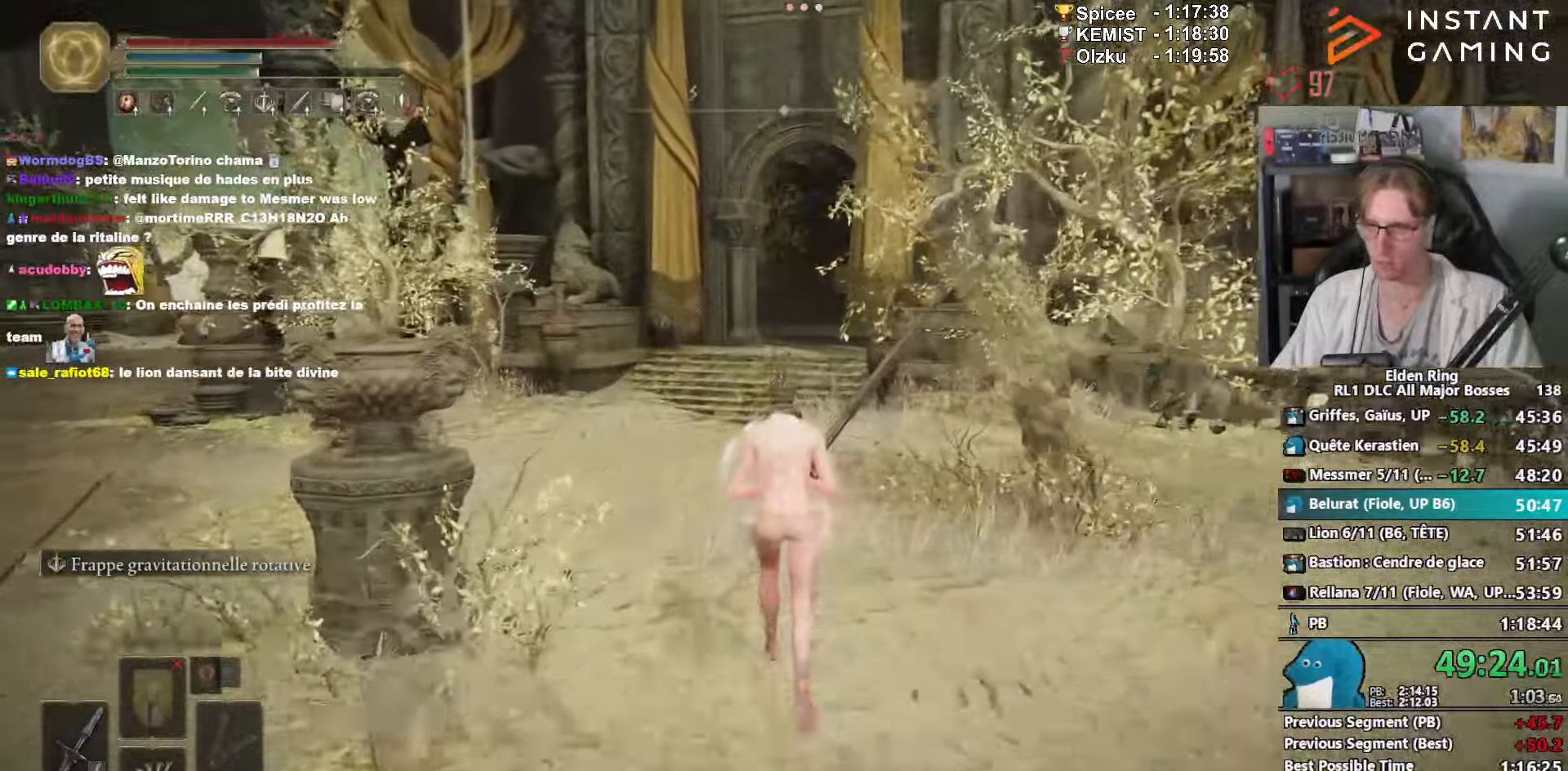
Gameplay with keyboard and mouse; each line is a JSON object with the keys and mouse buttons held at the frame after it. "events" lists presses ("down") and releases ("up") of "0", "1", "2", "3", "4", "a", "ctrl_l", "ctrl_r", "d", "down", "e", "f", "g", "left", "q", "r", "return", "right", "s", "shift_l", "shift_r", "space", "tab", "up", "z", "mouse_left", "mouse_wheel", "mouse_right", "mouse_mb4" and "mouse_mb5" between this image and that frame as [ms after this image, input, new state], when the widget could be followed in between. "mouse_left", "mouse_wheel", "mouse_right", "mouse_mb4", "mouse_mb5" = the "left", "wheel", "right", "mb4", "mb5" buttons of the "mouse" list. No other keys are recorded. "wheel" means that the mouse wheel is clicked or scrolled. Not read: mouse_move.
{"keys": ["z"], "mouse": [], "events": []}
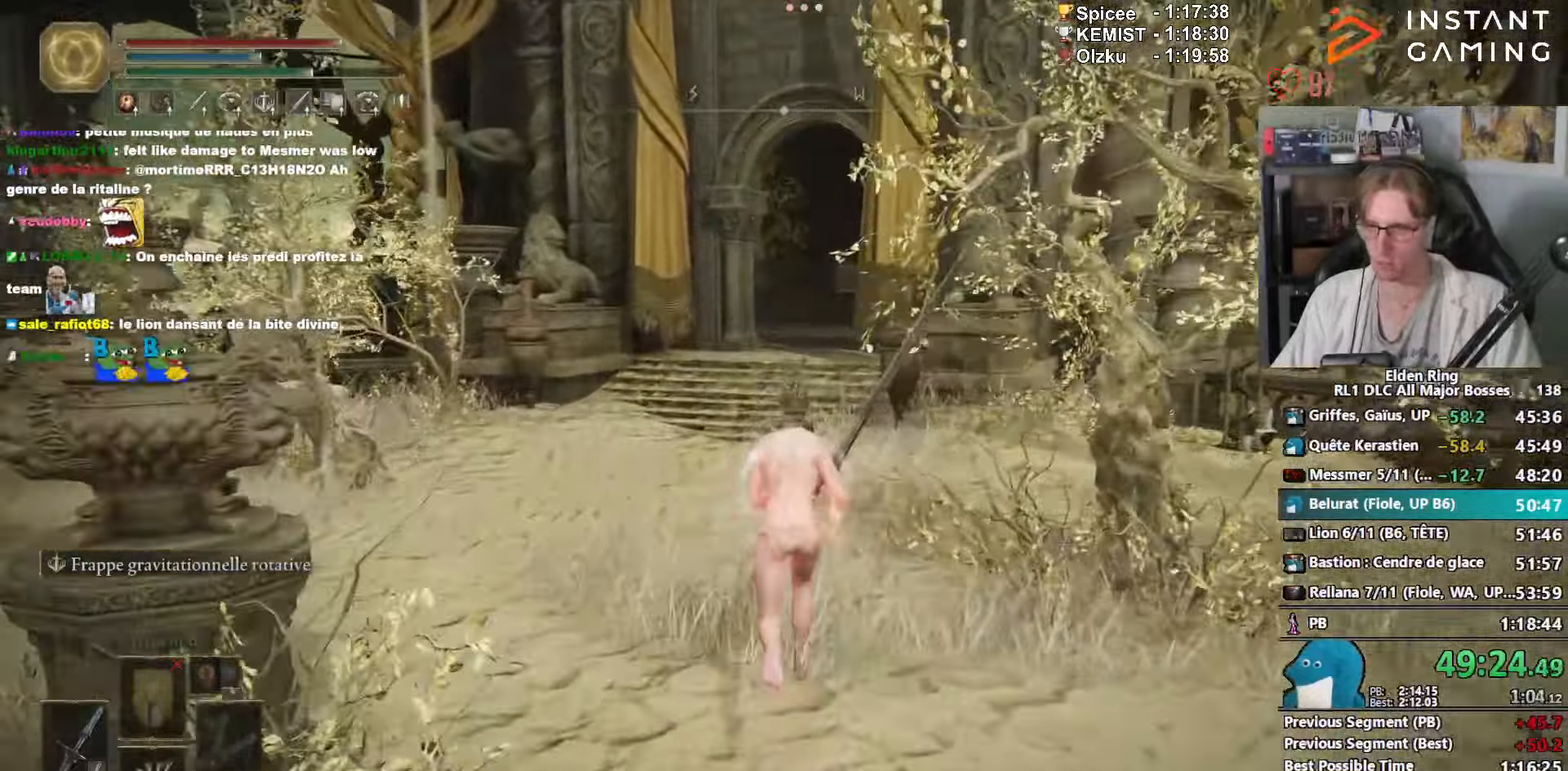
{"keys": ["space", "z"], "mouse": [], "events": [[83, "space", "down"]]}
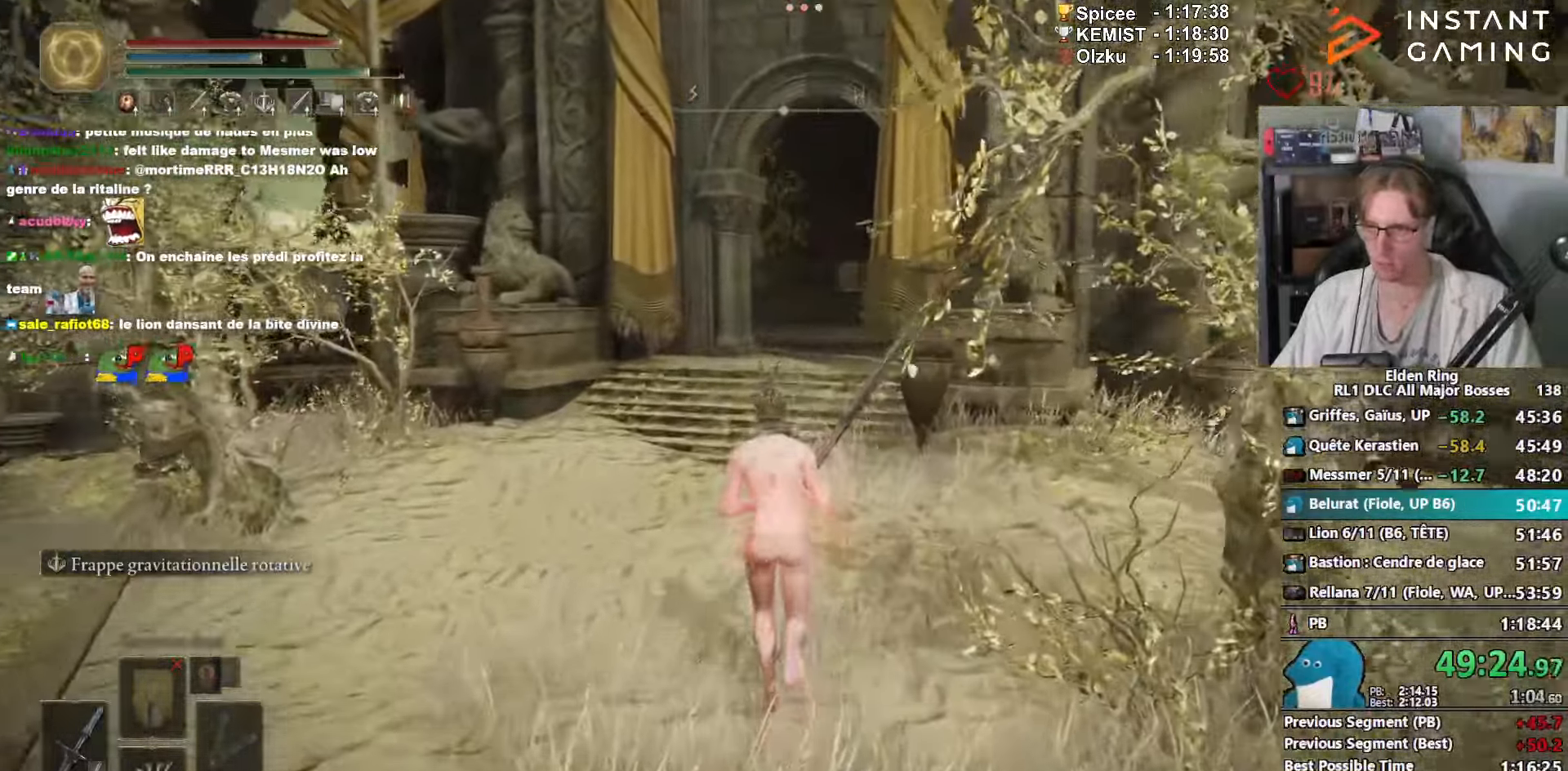
{"keys": ["space", "z"], "mouse": [], "events": []}
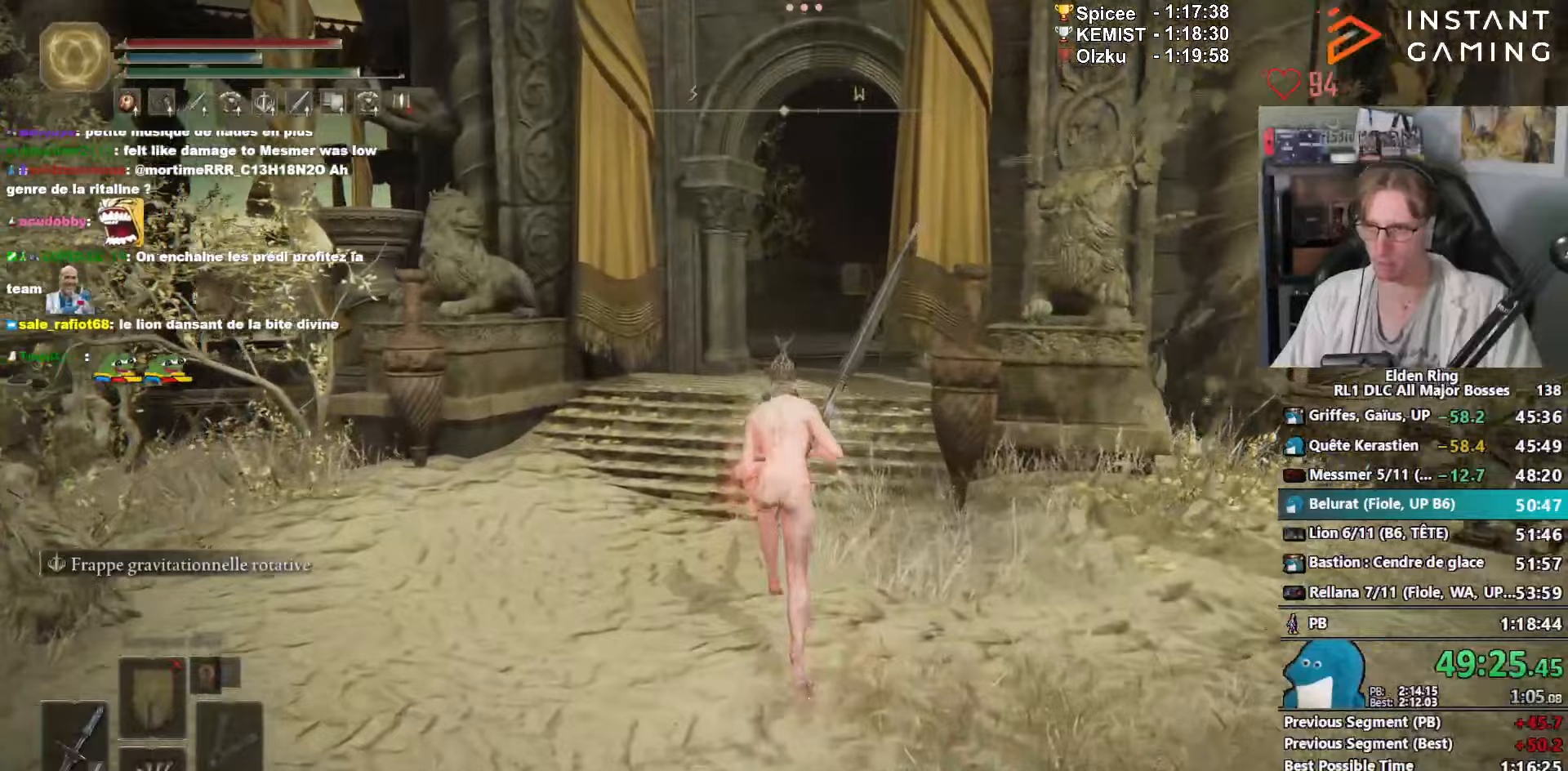
{"keys": ["space", "z"], "mouse": [], "events": []}
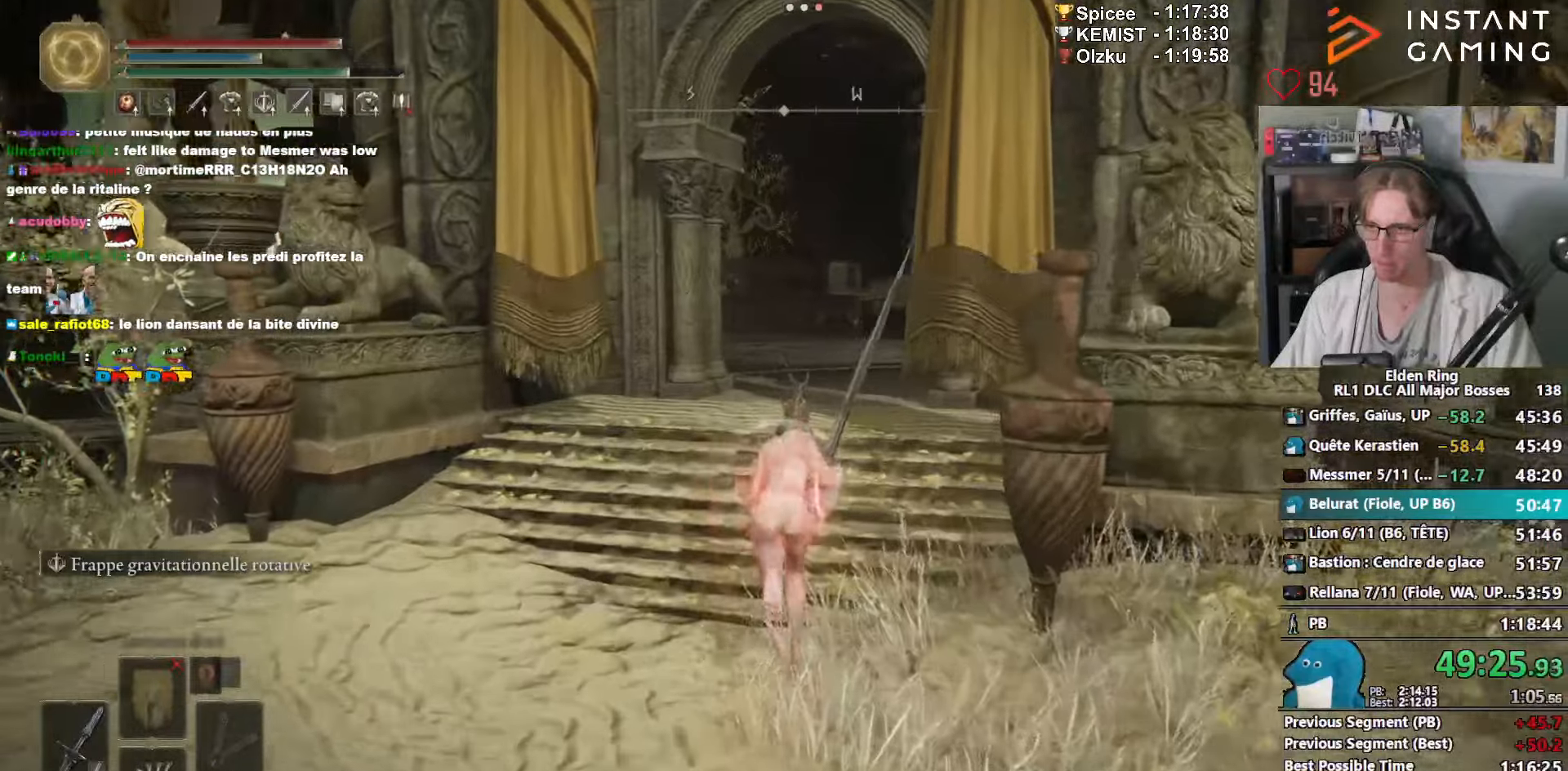
{"keys": ["space", "z"], "mouse": [], "events": []}
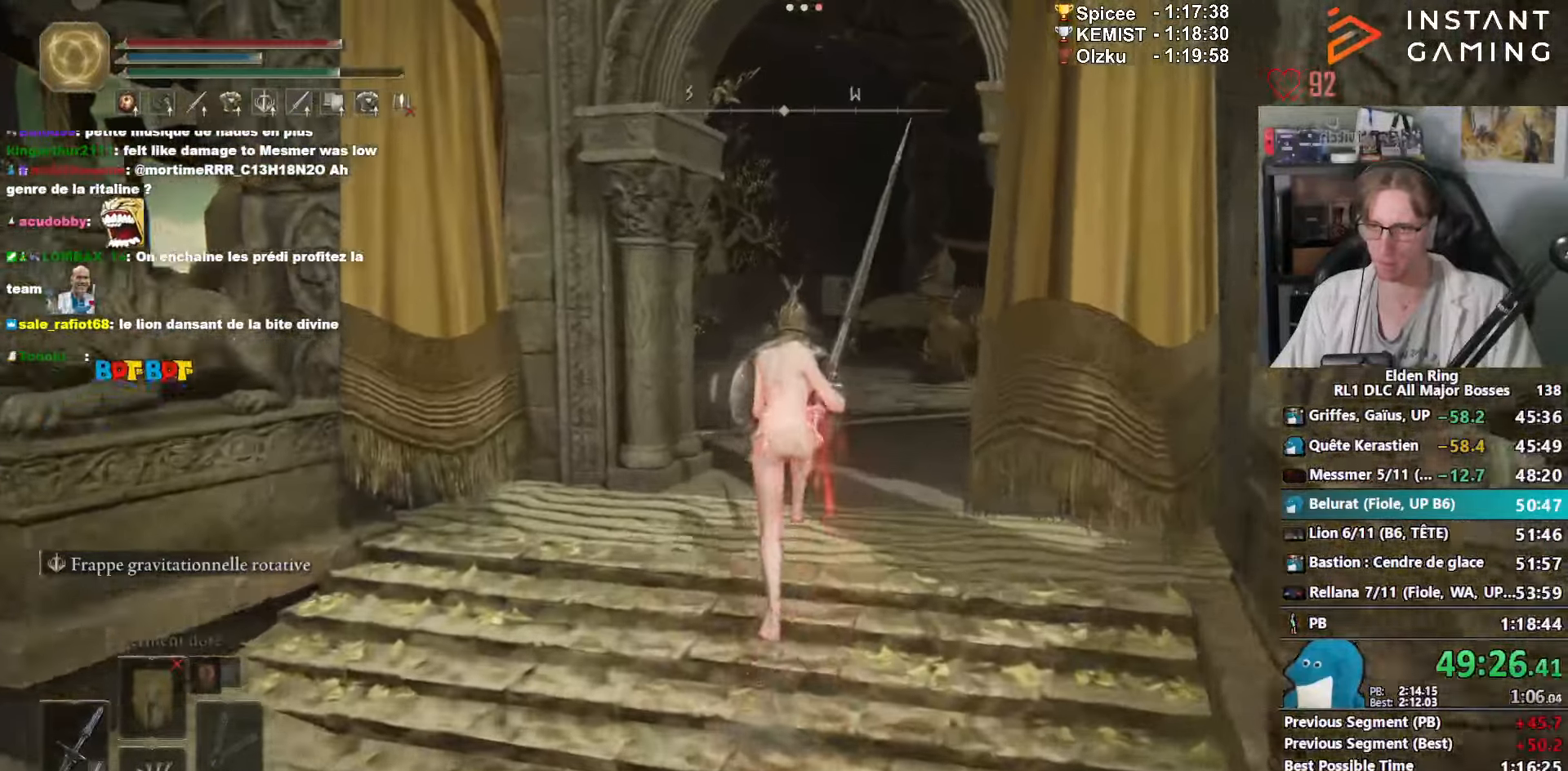
{"keys": ["space", "z"], "mouse": [], "events": []}
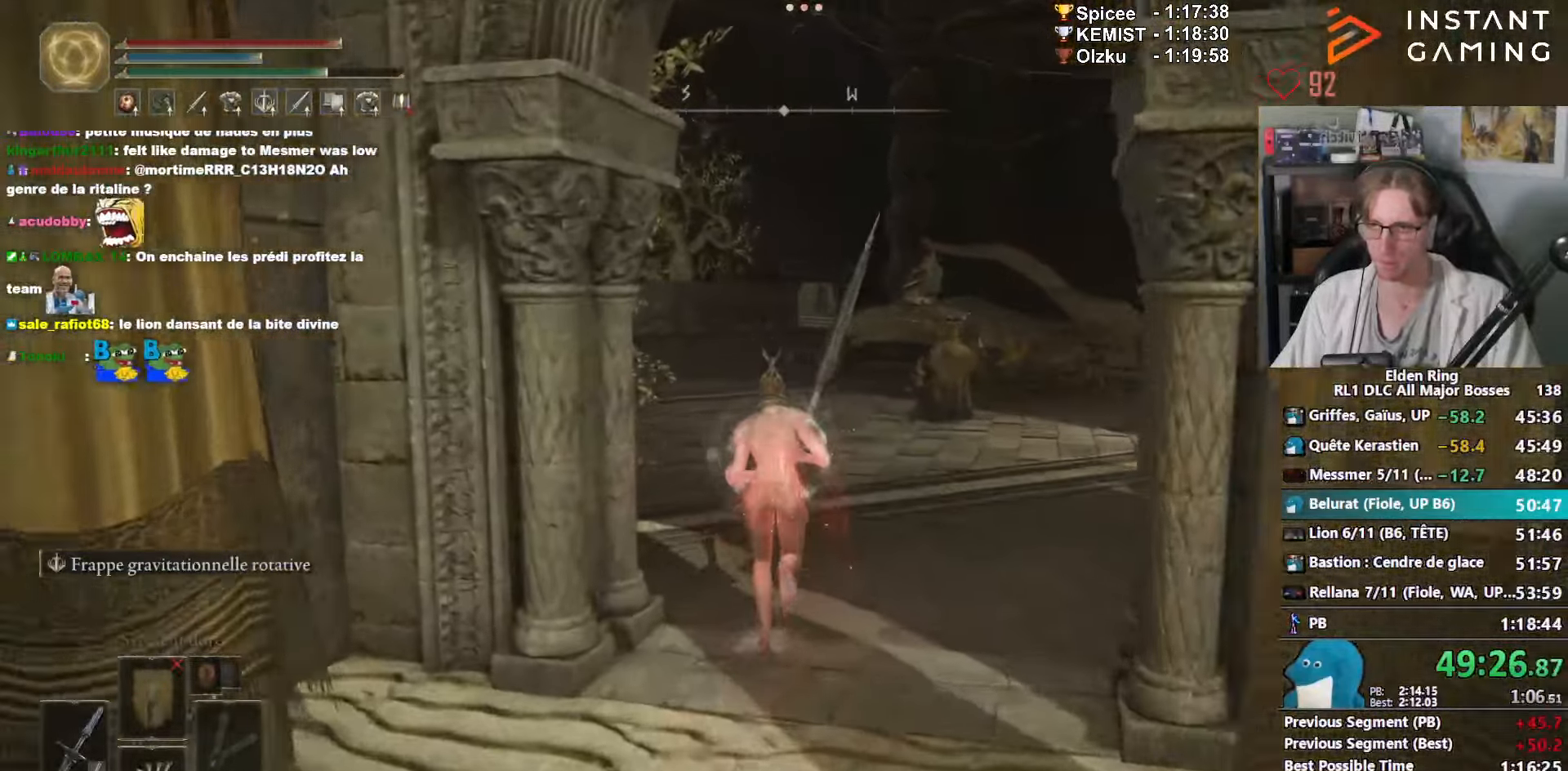
{"keys": ["space", "z"], "mouse": [], "events": []}
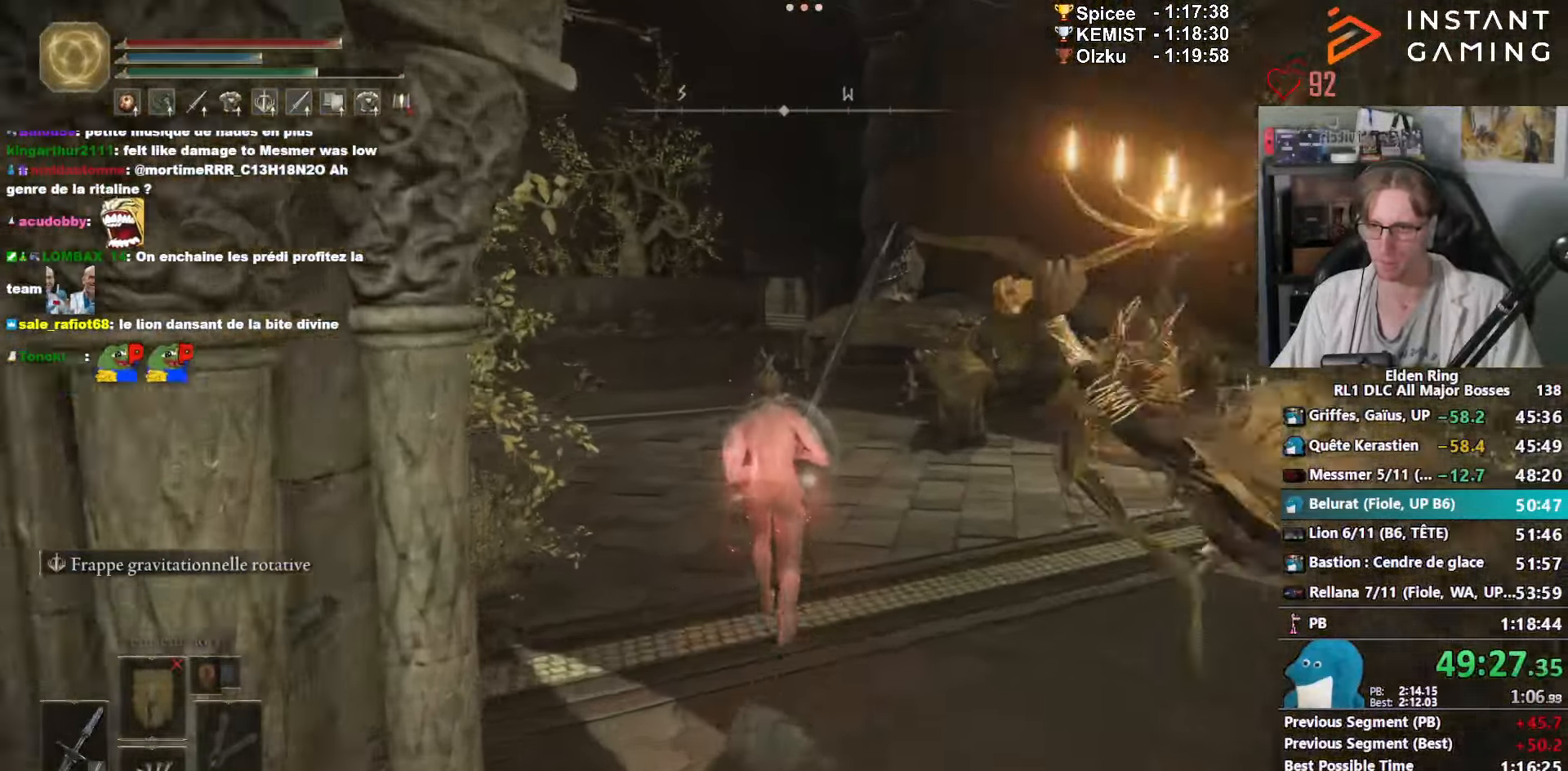
{"keys": ["space", "z"], "mouse": [], "events": []}
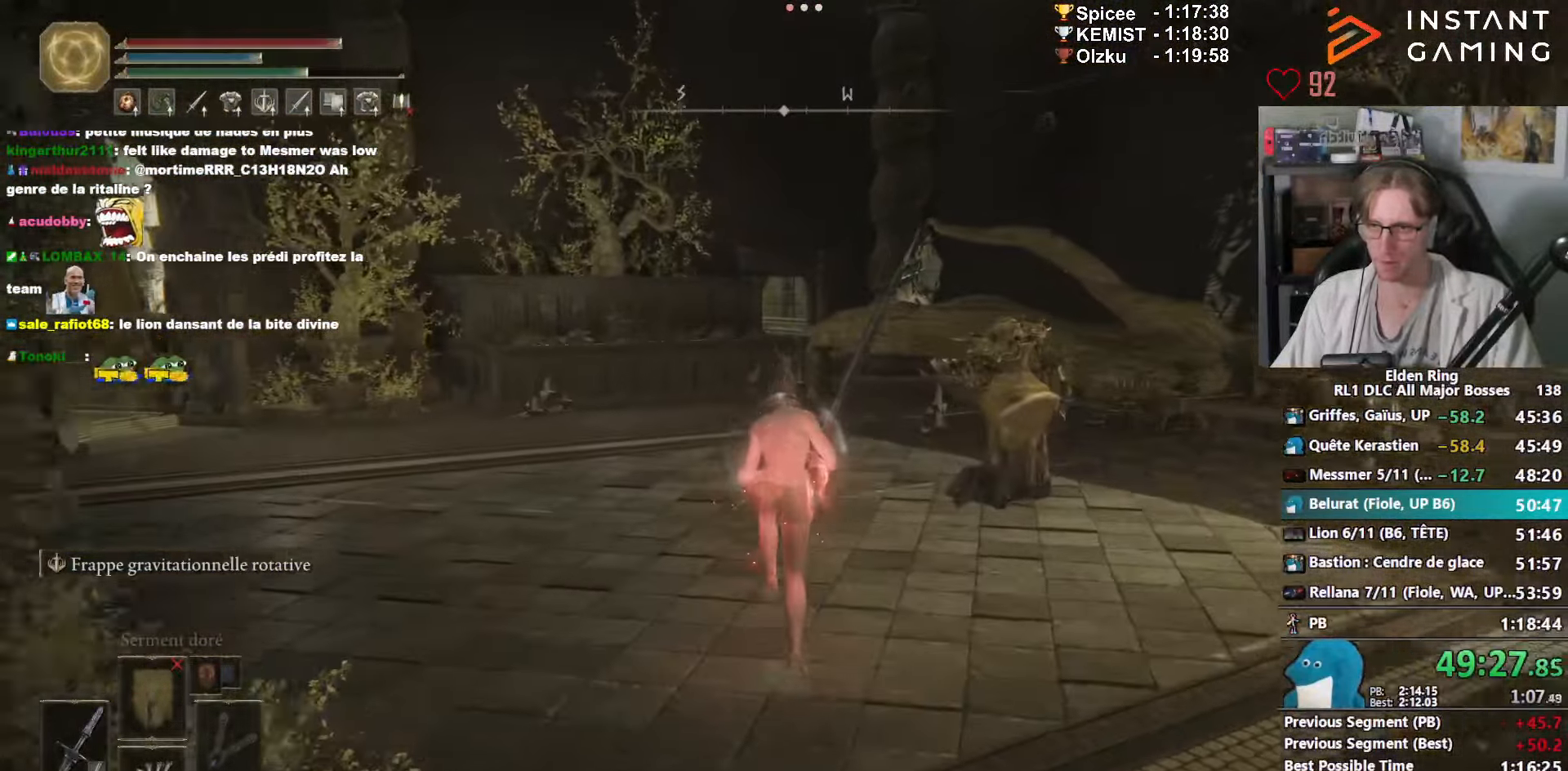
{"keys": ["space", "z"], "mouse": [], "events": []}
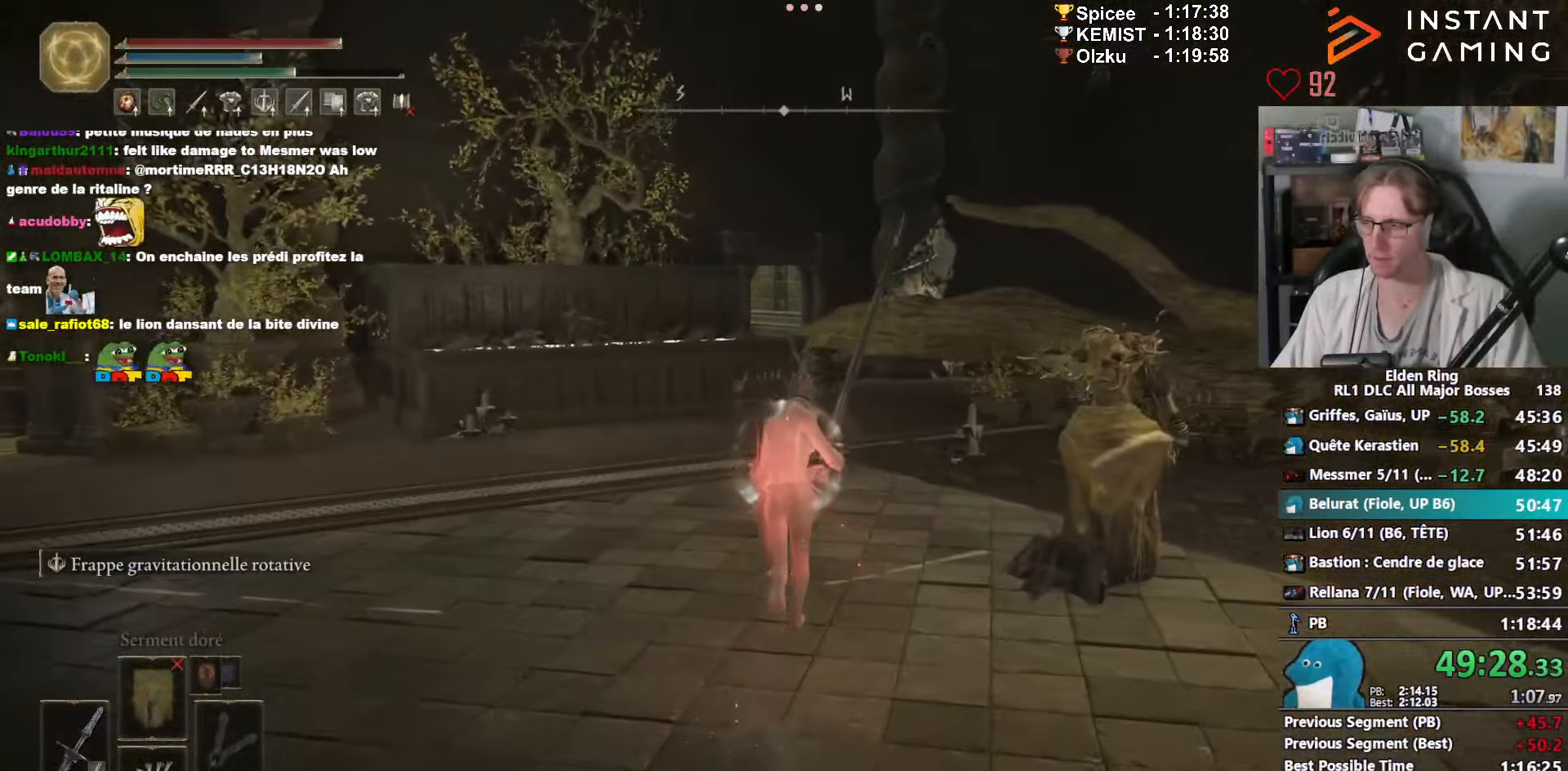
{"keys": ["space", "z"], "mouse": [], "events": []}
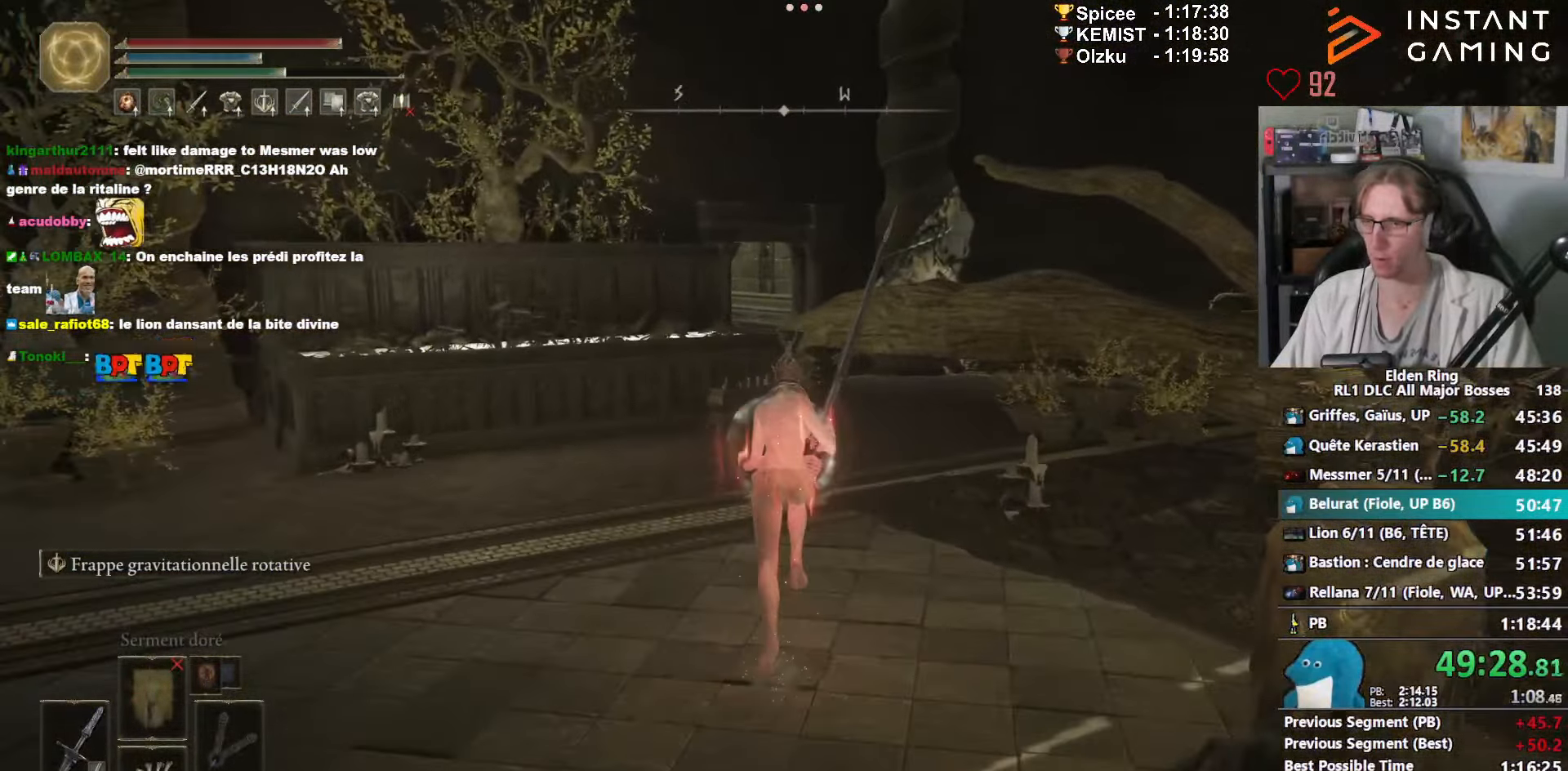
{"keys": ["space", "z"], "mouse": ["right"], "events": [[450, "mouse_right", "down"]]}
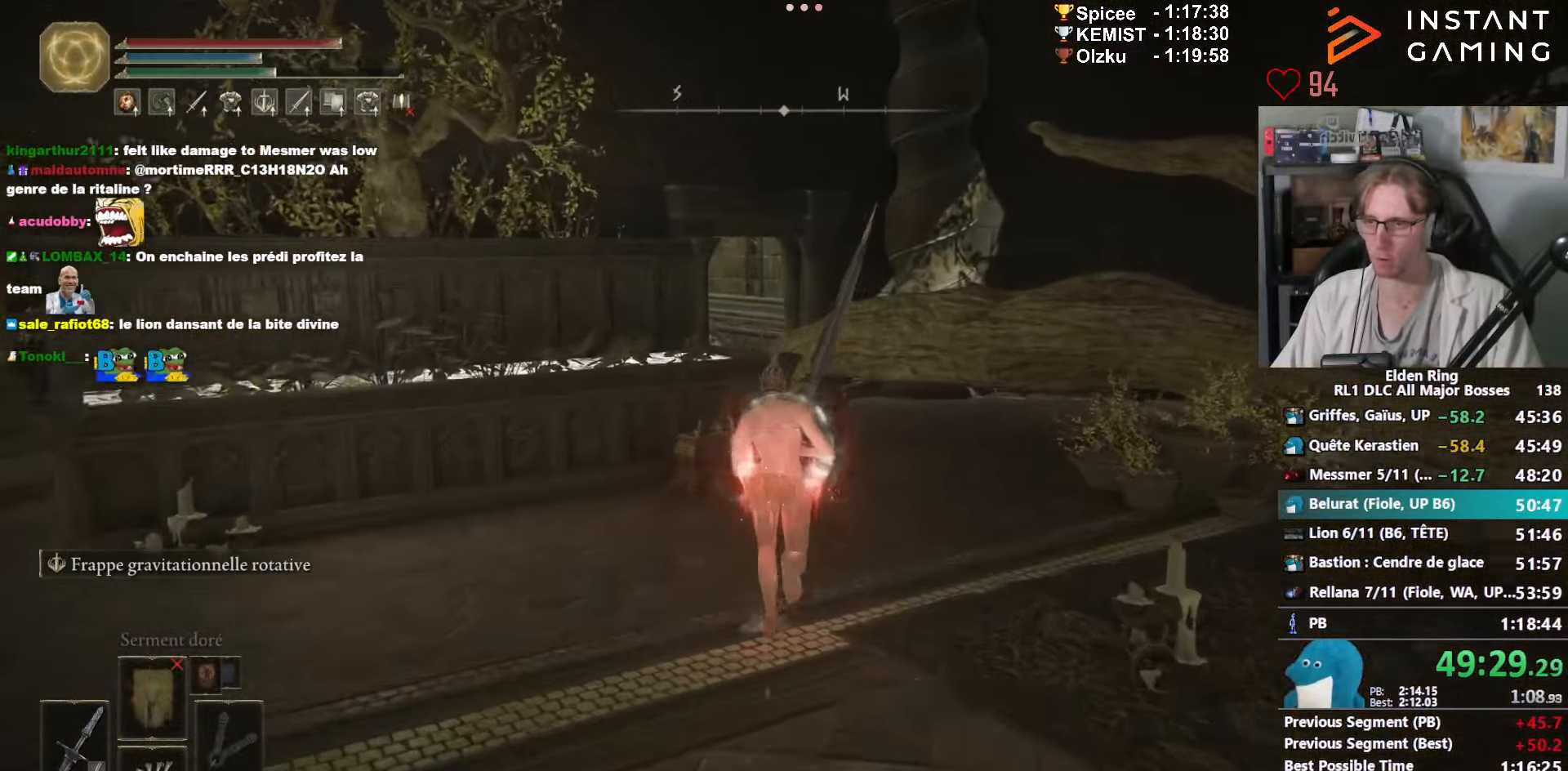
{"keys": ["ctrl_l", "space", "z"], "mouse": ["right"], "events": [[383, "ctrl_l", "down"]]}
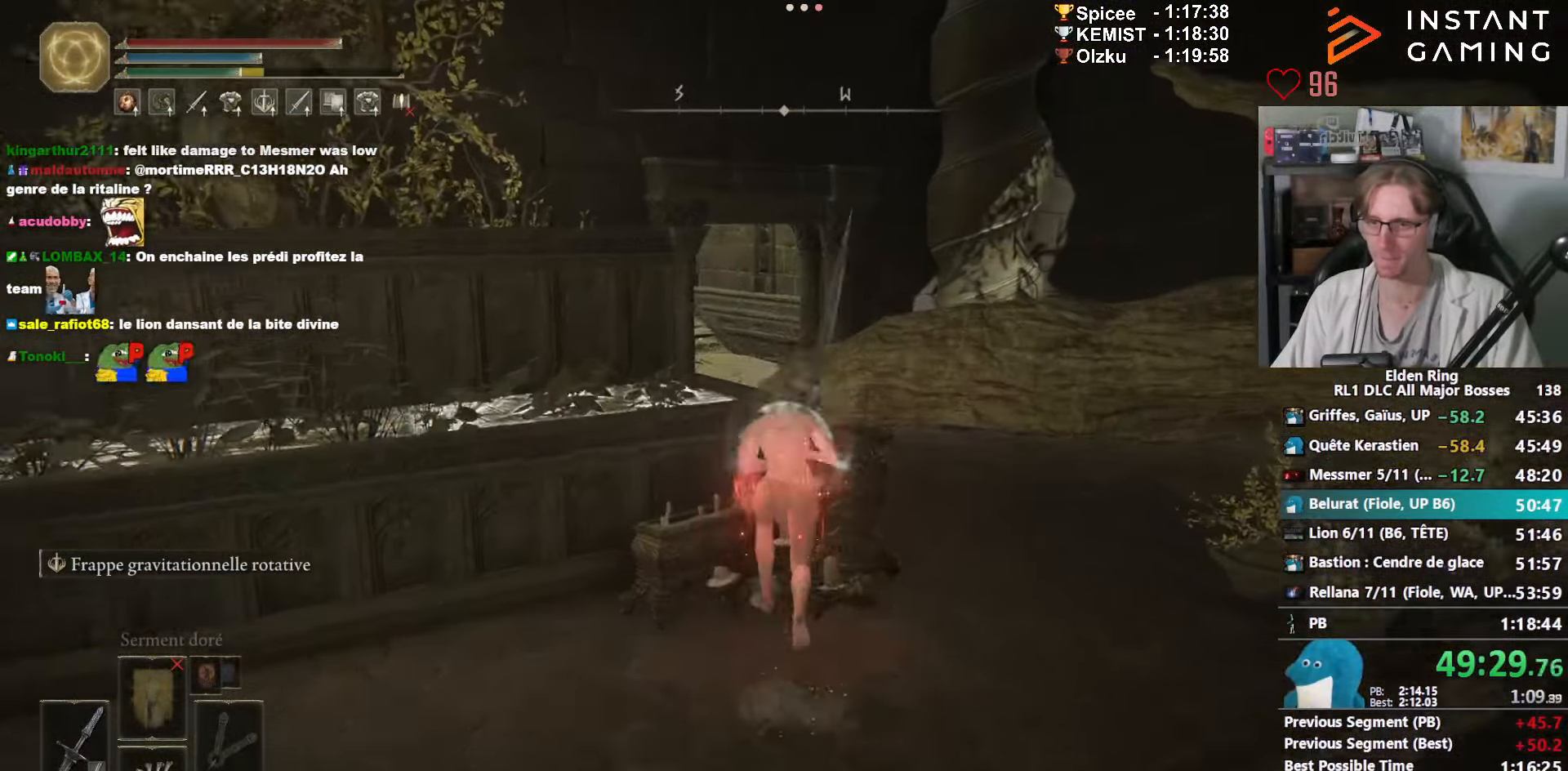
{"keys": ["space", "z"], "mouse": ["right"], "events": [[67, "ctrl_l", "up"]]}
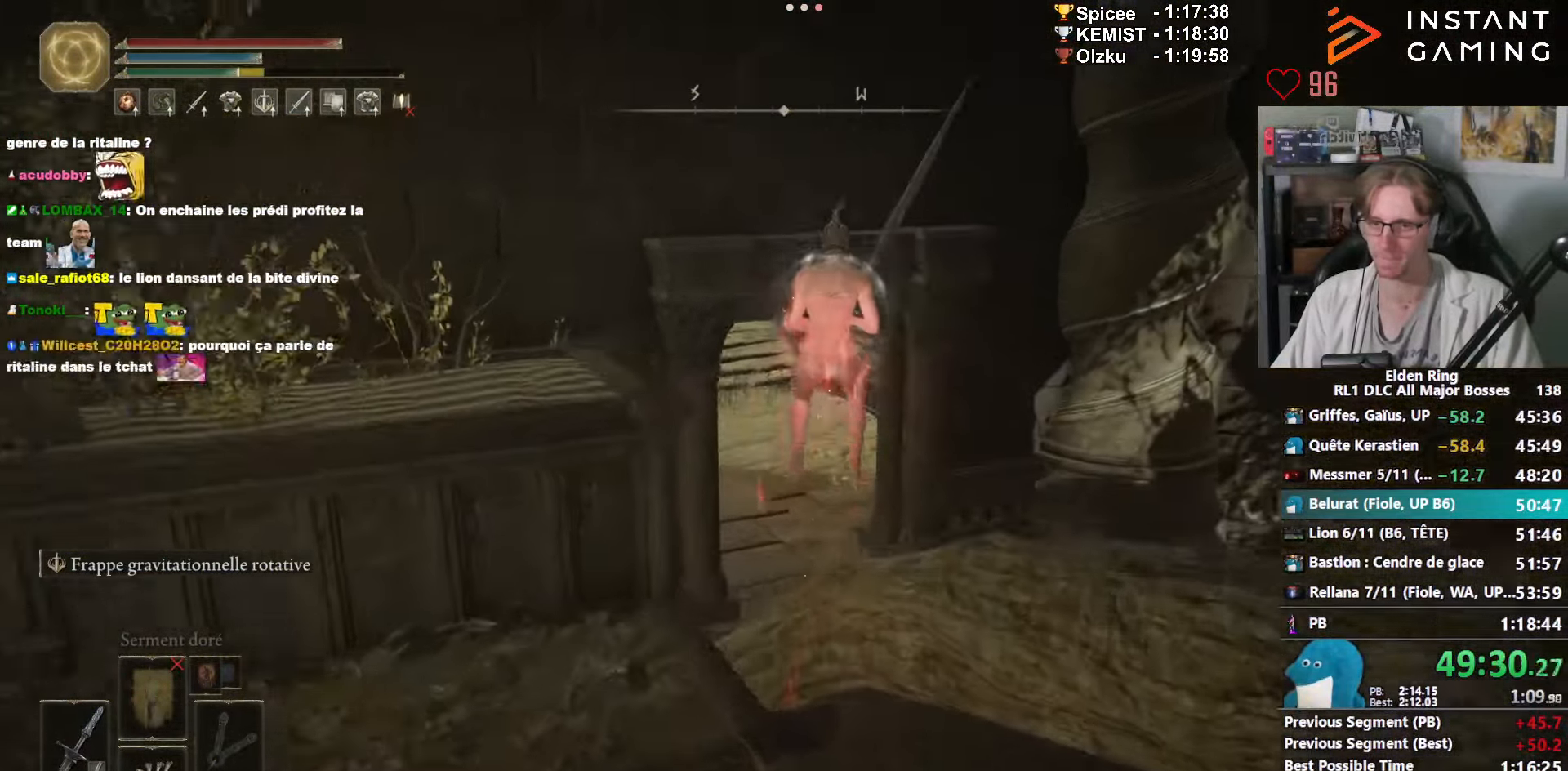
{"keys": ["space", "z"], "mouse": ["right"], "events": []}
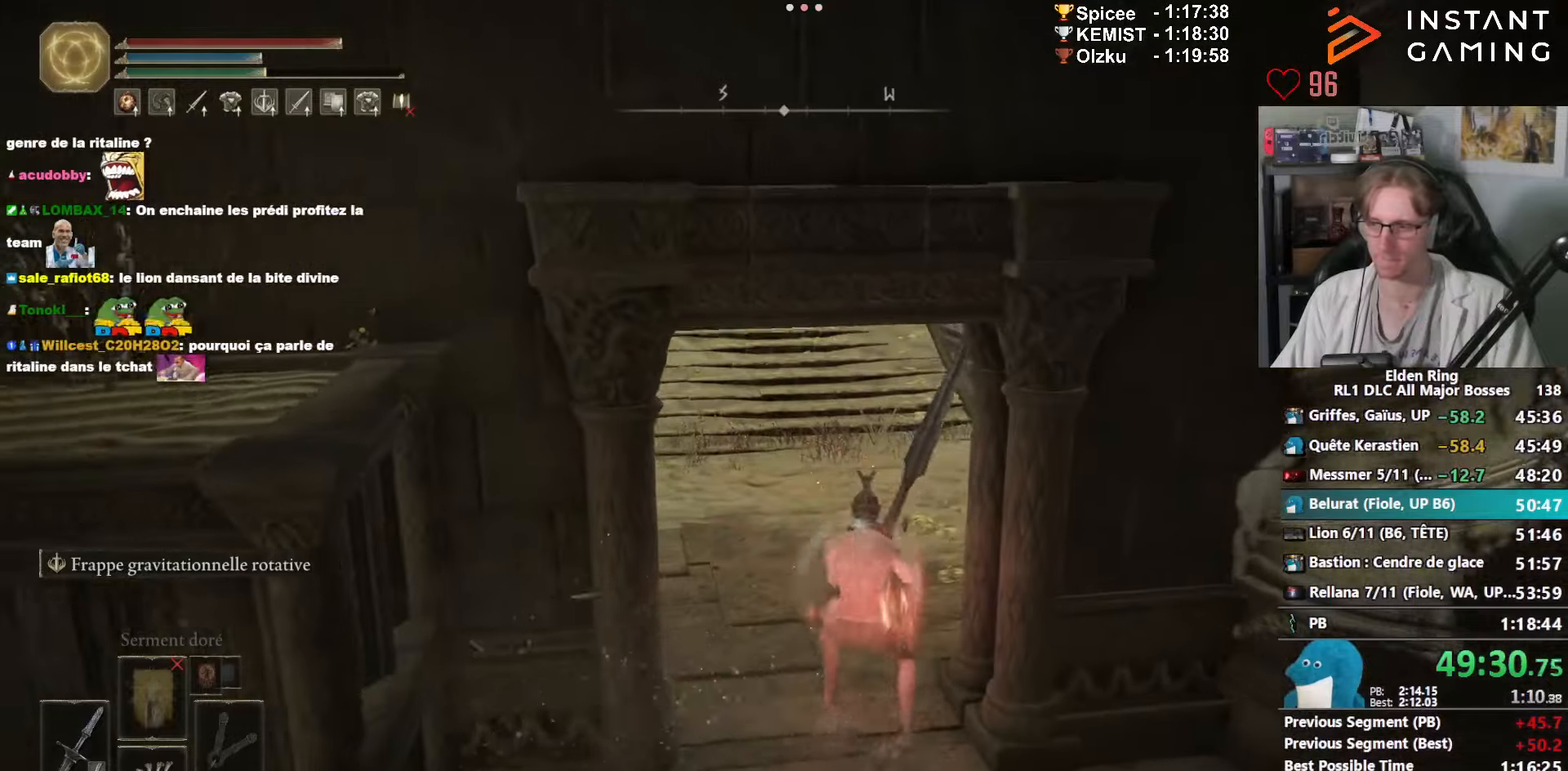
{"keys": ["space", "z"], "mouse": [], "events": [[467, "mouse_right", "up"]]}
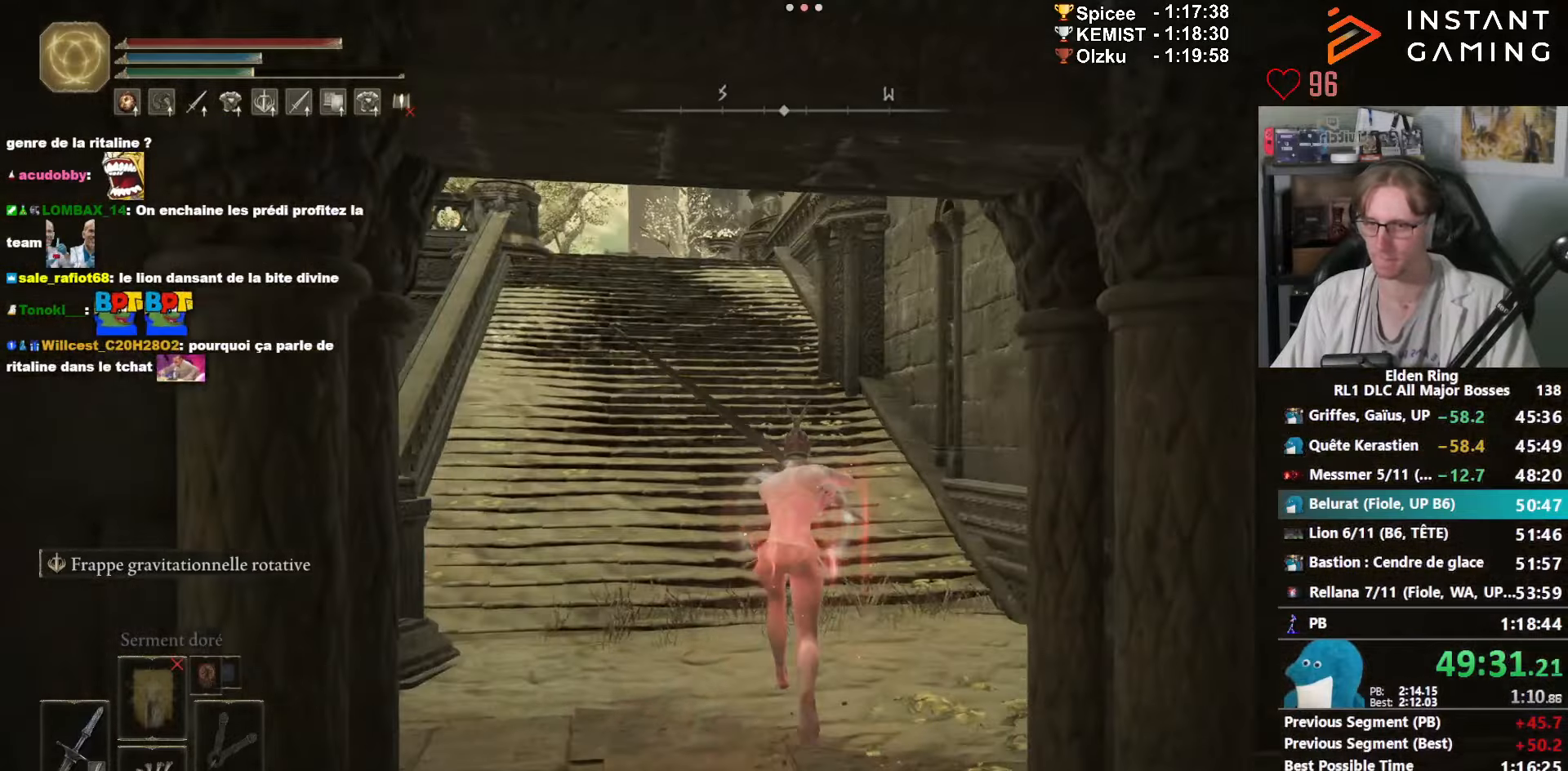
{"keys": ["space", "z"], "mouse": [], "events": []}
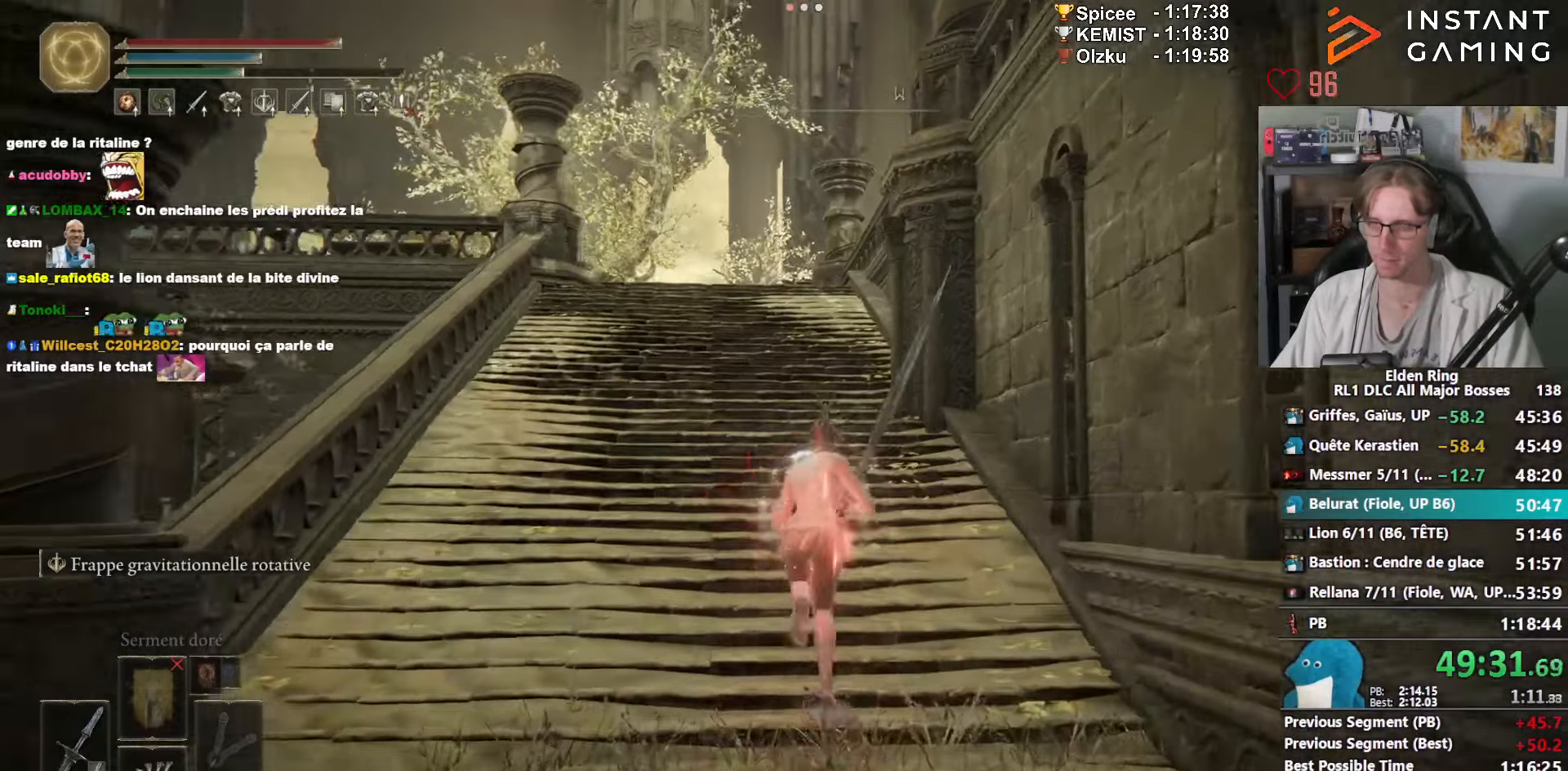
{"keys": ["space", "z"], "mouse": [], "events": []}
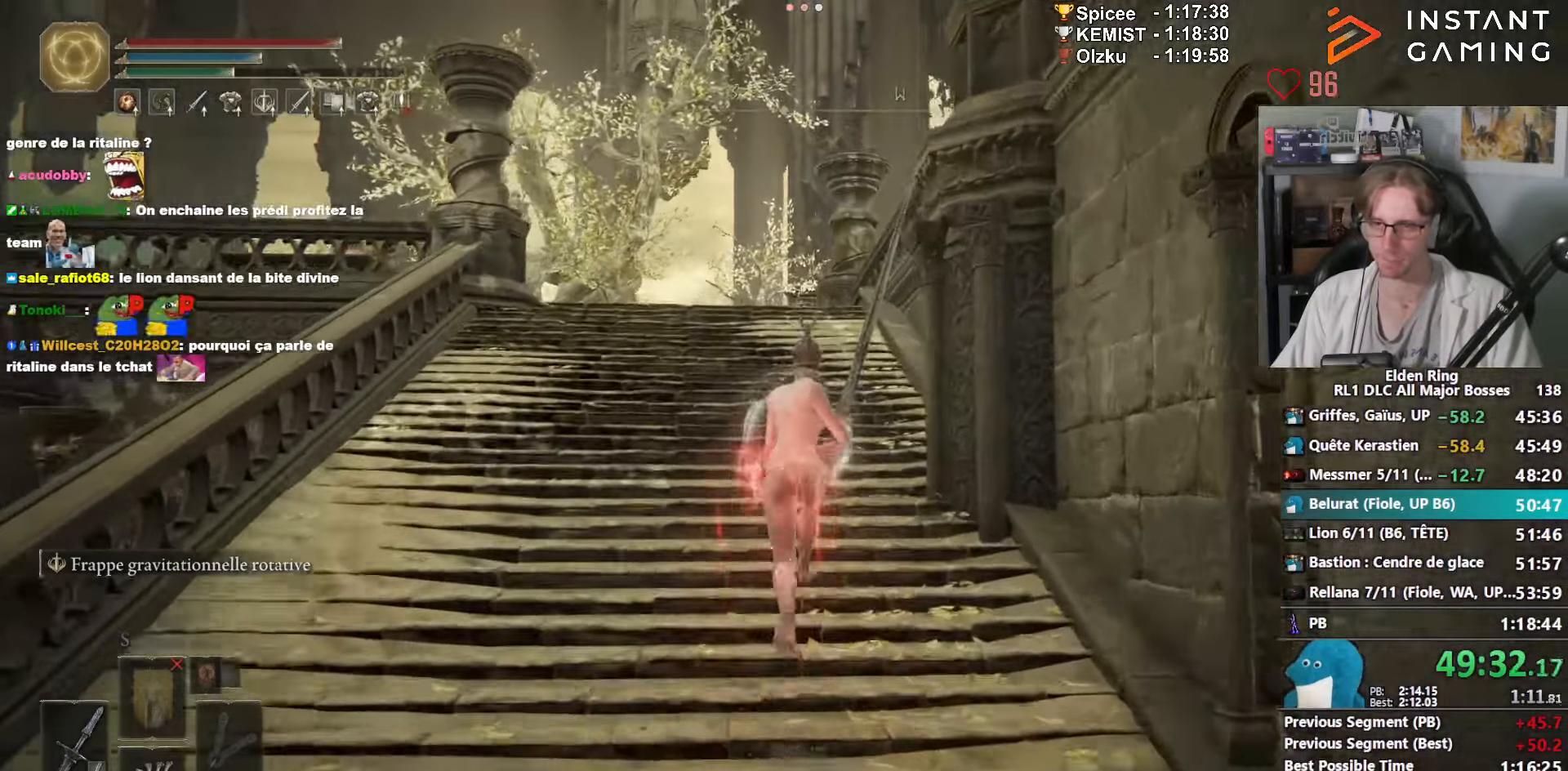
{"keys": ["q", "space", "z"], "mouse": [], "events": [[417, "q", "down"]]}
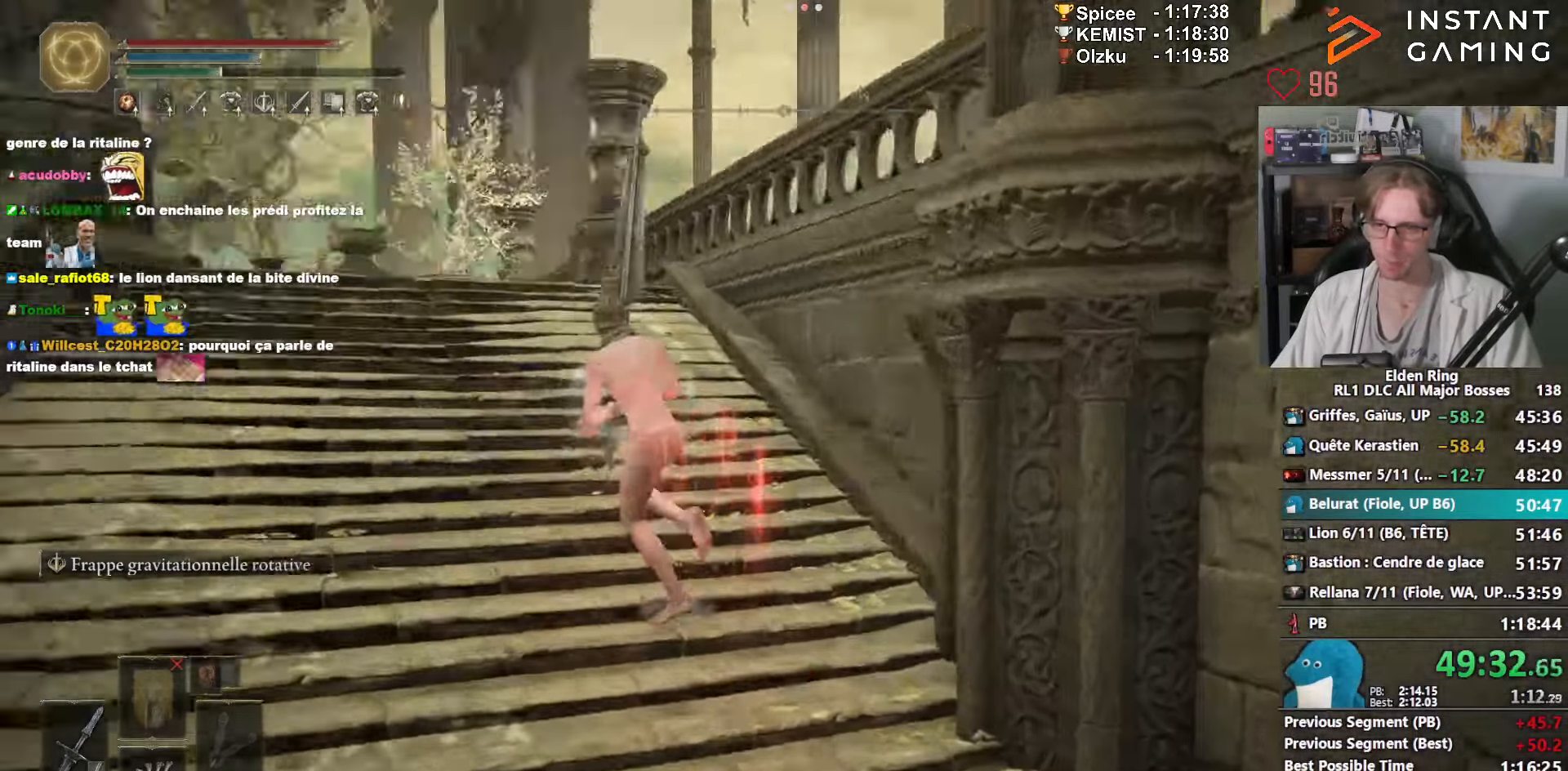
{"keys": ["q", "space", "z"], "mouse": [], "events": []}
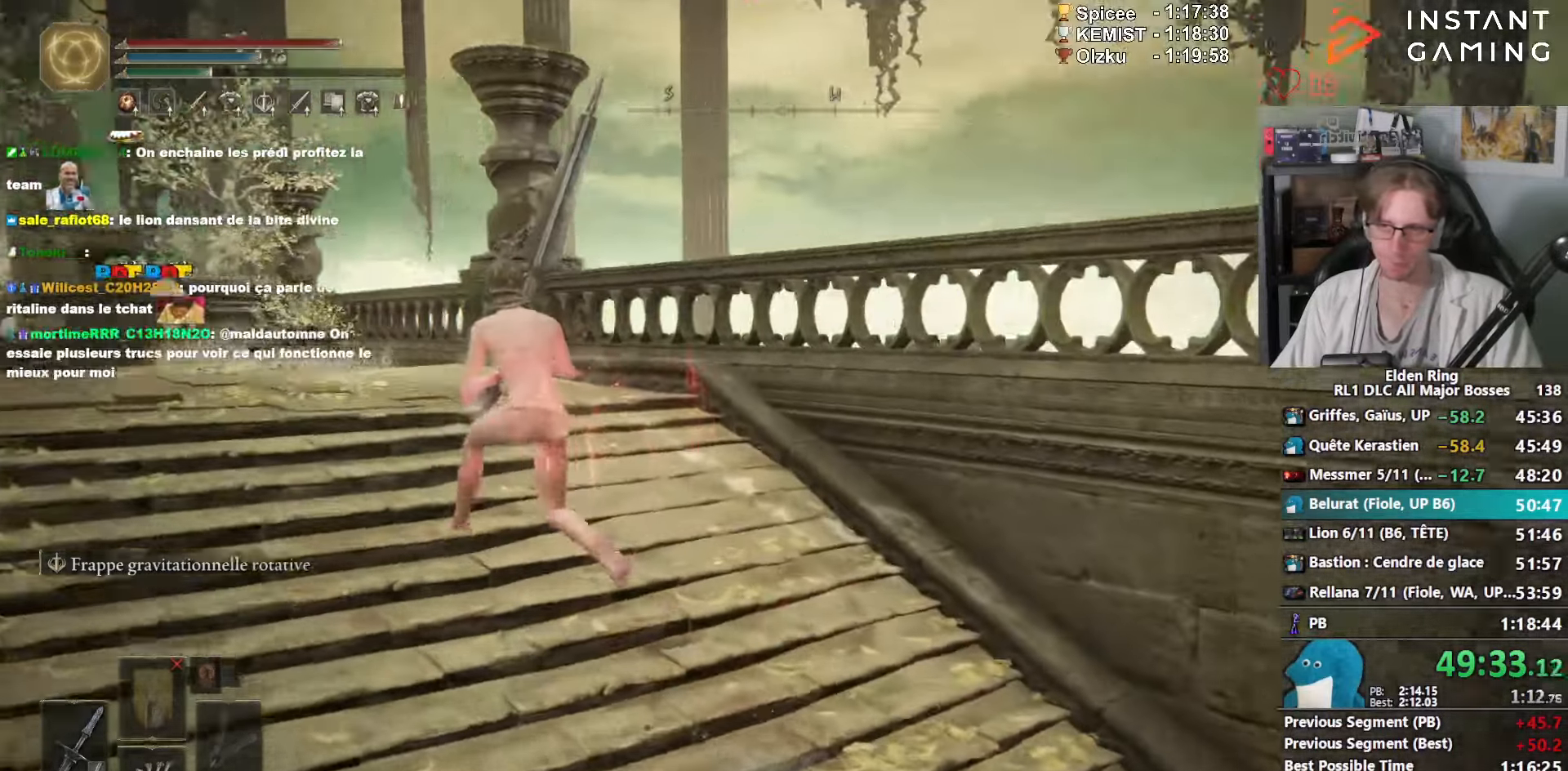
{"keys": ["q", "z"], "mouse": [], "events": [[34, "space", "up"]]}
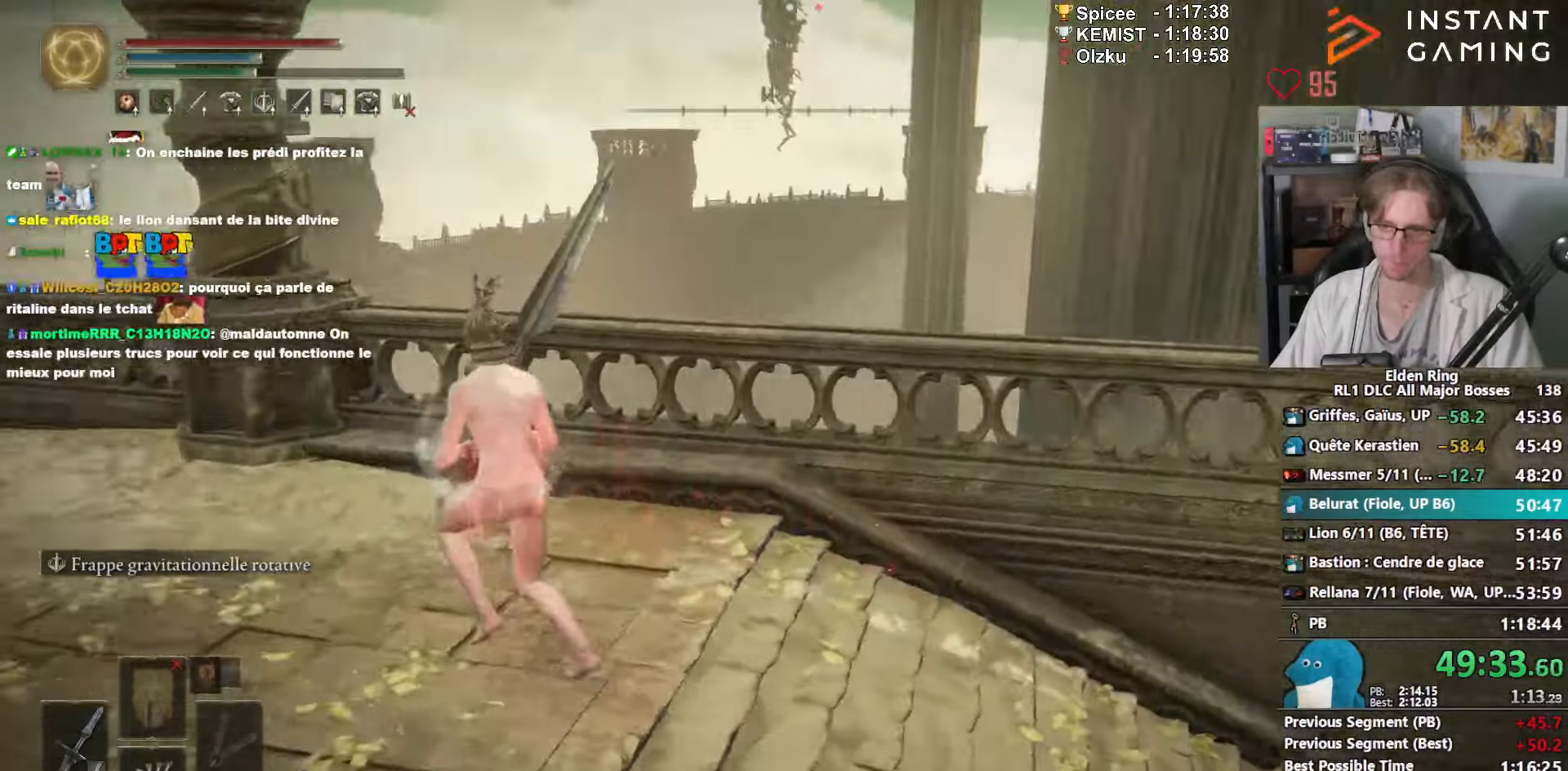
{"keys": ["ctrl_l", "z"], "mouse": [], "events": [[200, "q", "up"], [384, "ctrl_l", "down"]]}
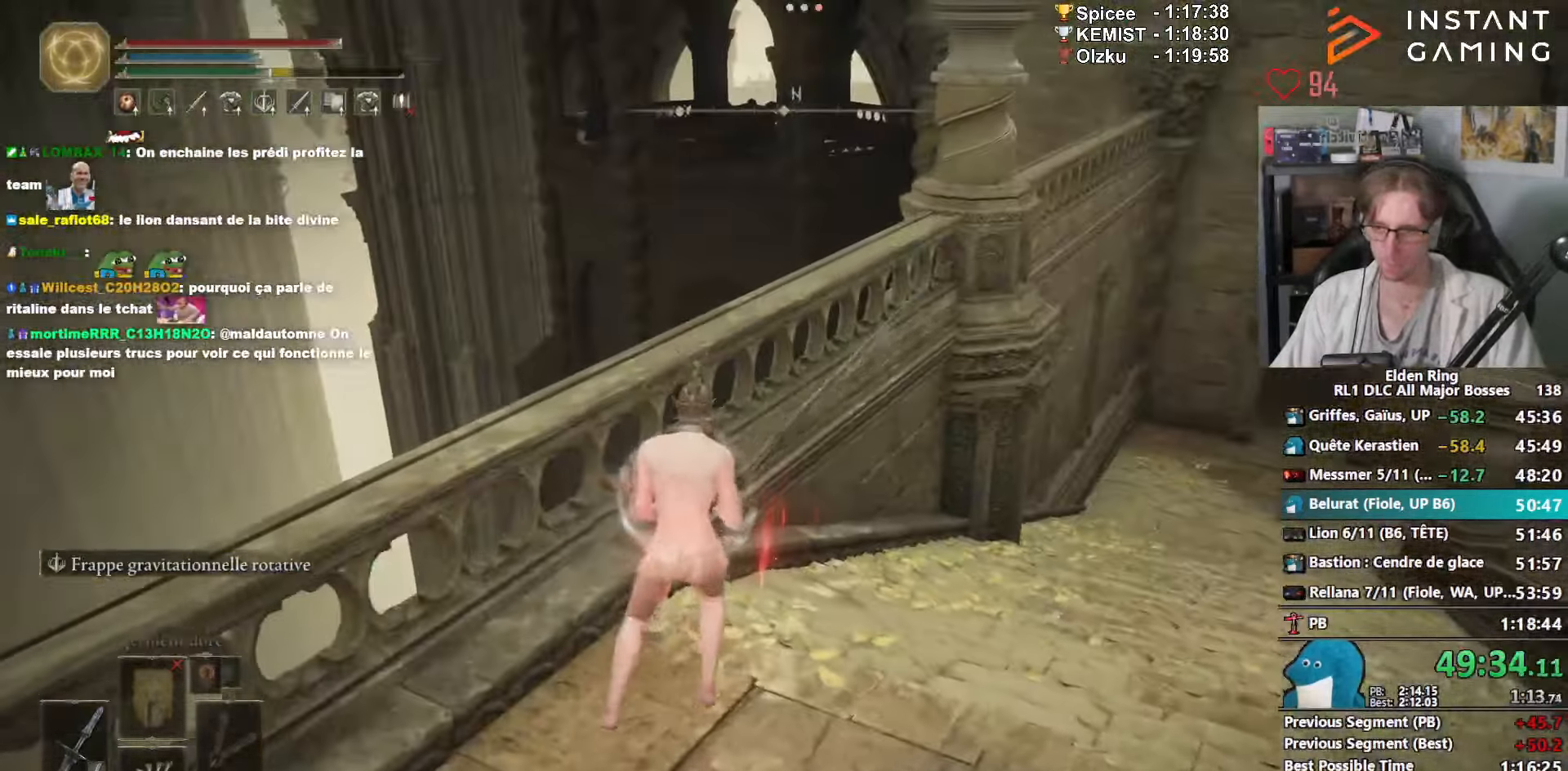
{"keys": ["space", "z"], "mouse": ["right"], "events": [[17, "ctrl_l", "up"], [17, "space", "down"], [200, "mouse_right", "down"]]}
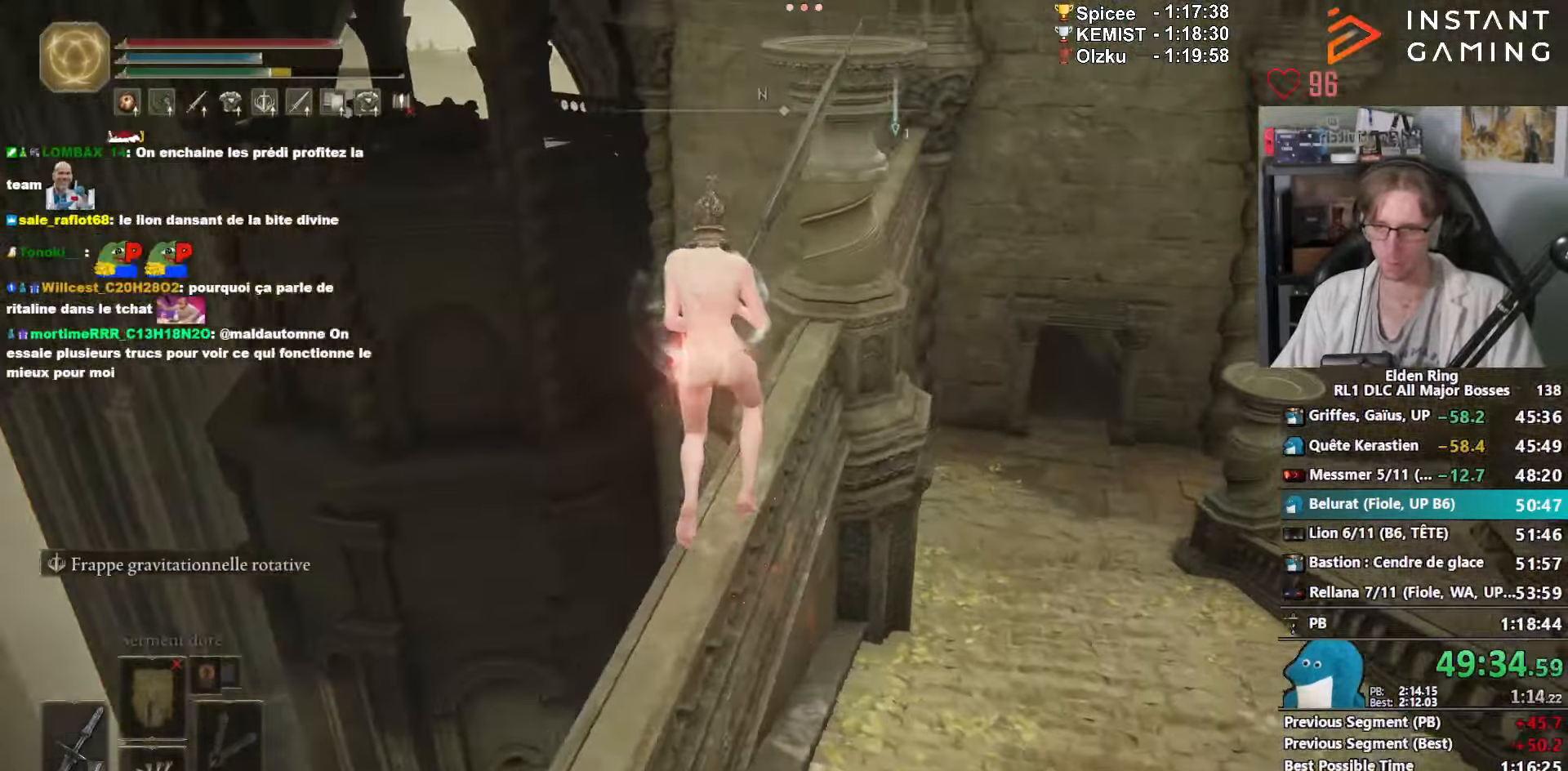
{"keys": ["space", "z"], "mouse": ["right"], "events": []}
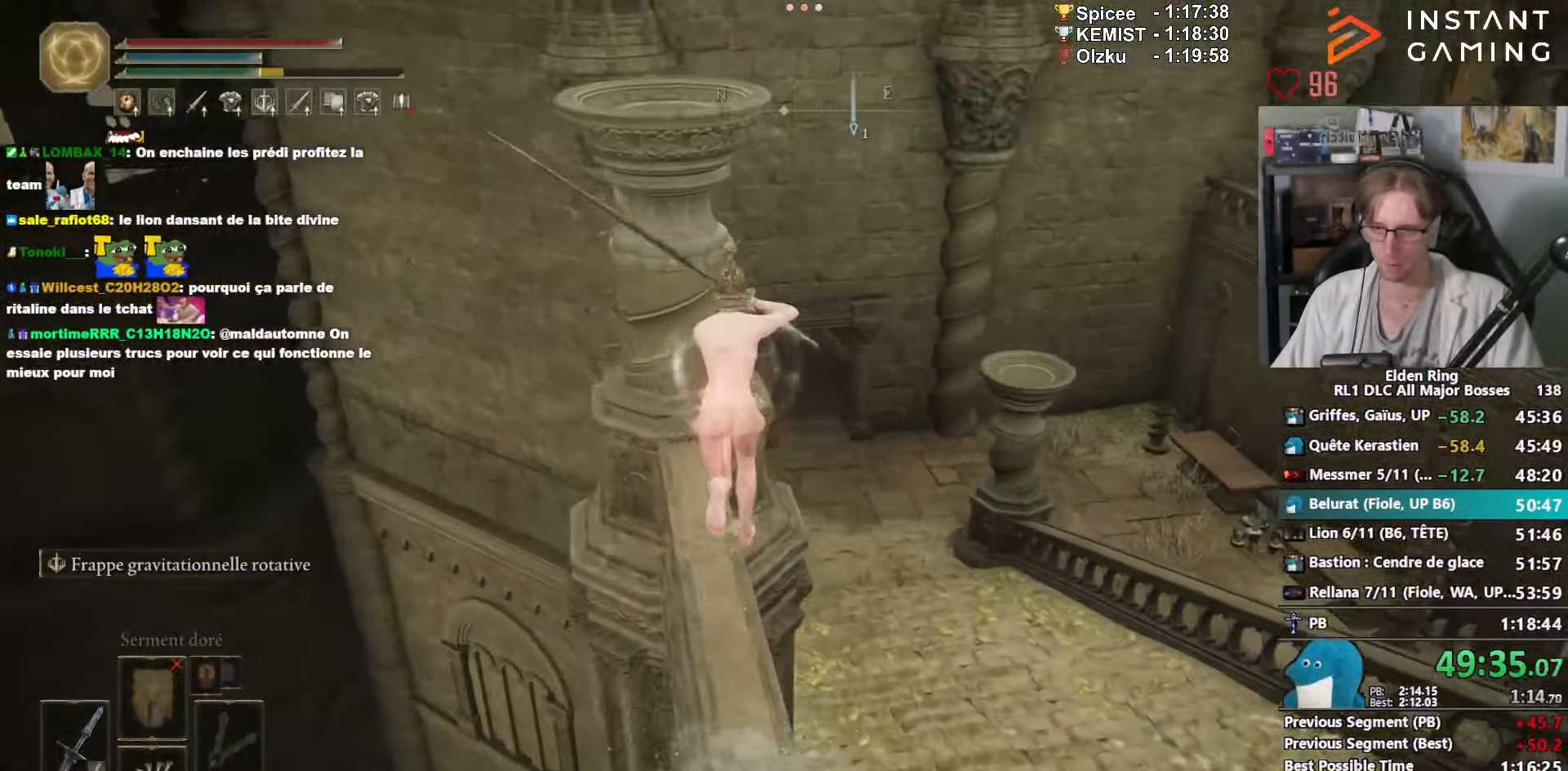
{"keys": ["space", "z"], "mouse": ["left", "right"], "events": [[100, "ctrl_l", "down"], [250, "ctrl_l", "up"], [383, "mouse_left", "down"]]}
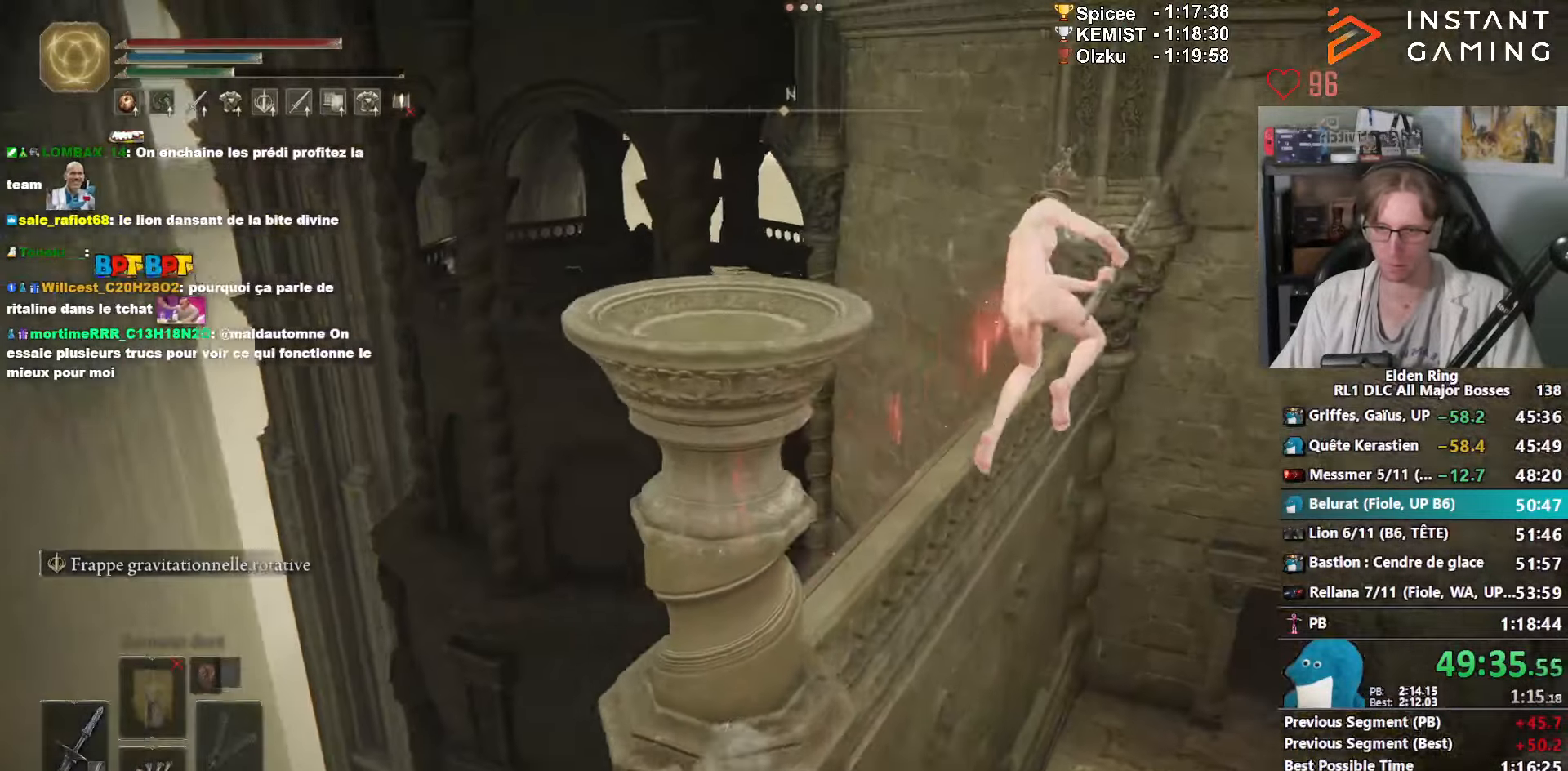
{"keys": ["space", "z"], "mouse": ["right"], "events": [[16, "mouse_left", "up"]]}
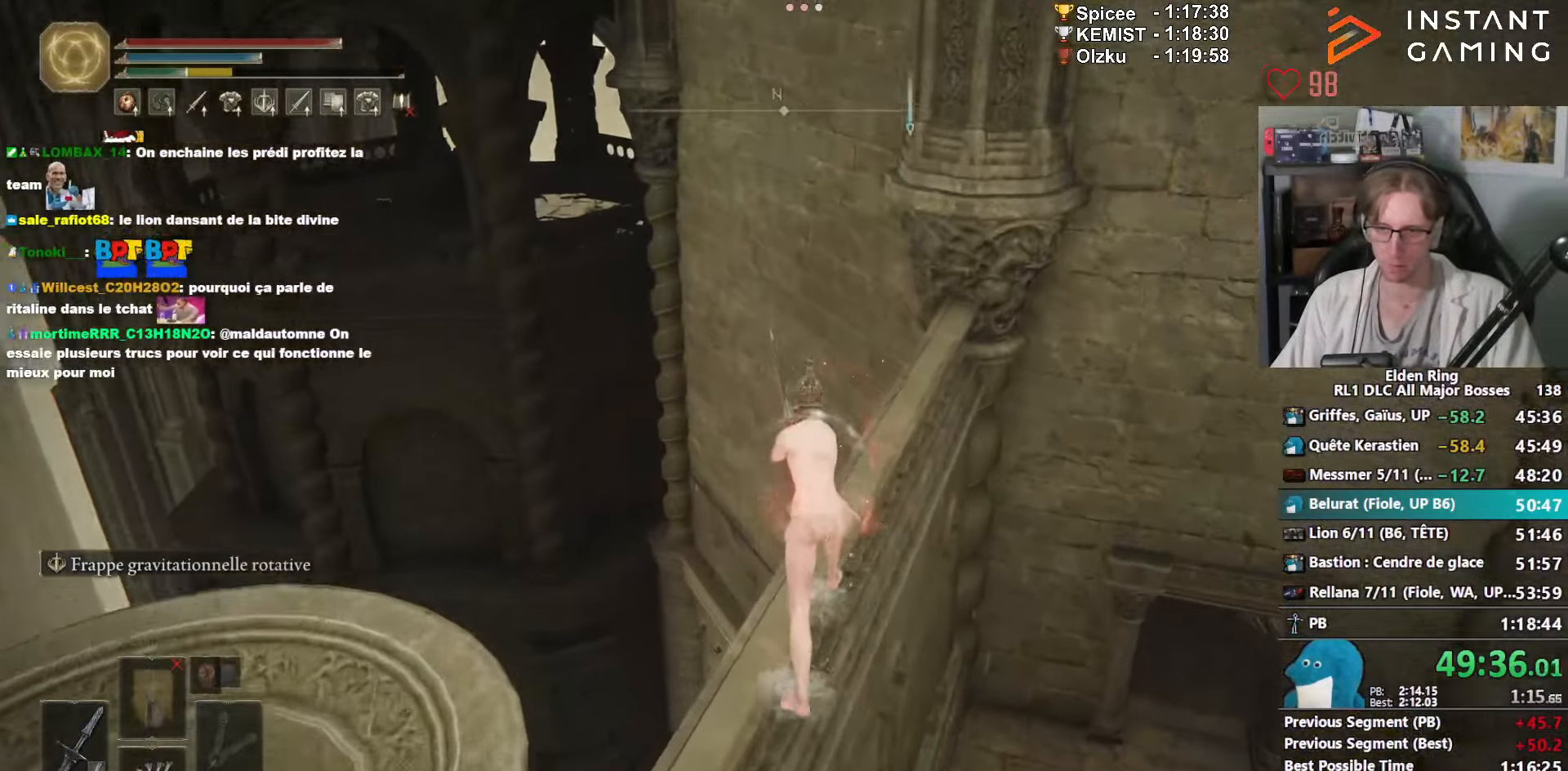
{"keys": ["space", "z"], "mouse": ["right"], "events": []}
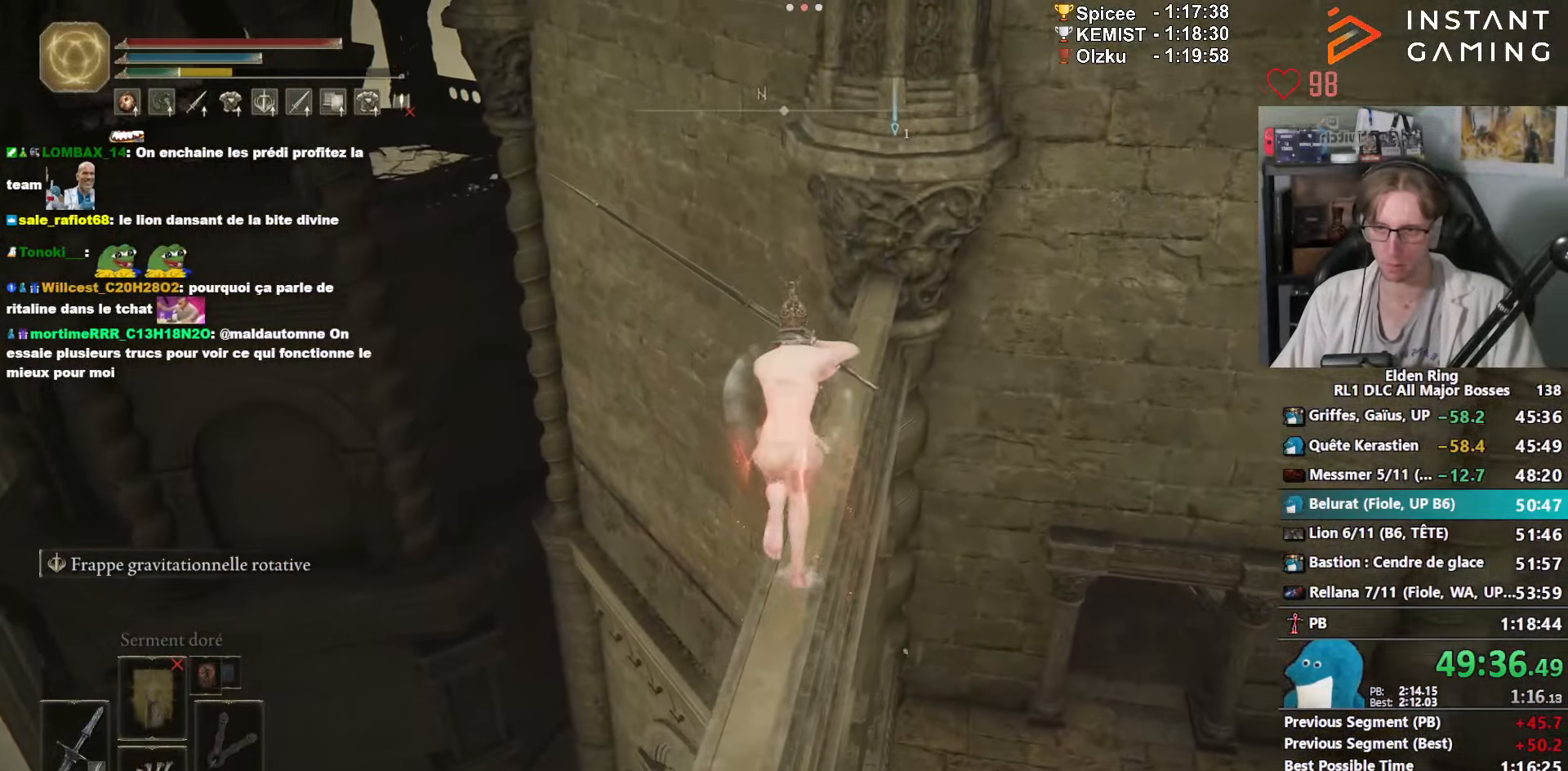
{"keys": ["z"], "mouse": [], "events": [[100, "ctrl_l", "down"], [250, "ctrl_l", "up"], [383, "space", "up"], [433, "mouse_right", "up"]]}
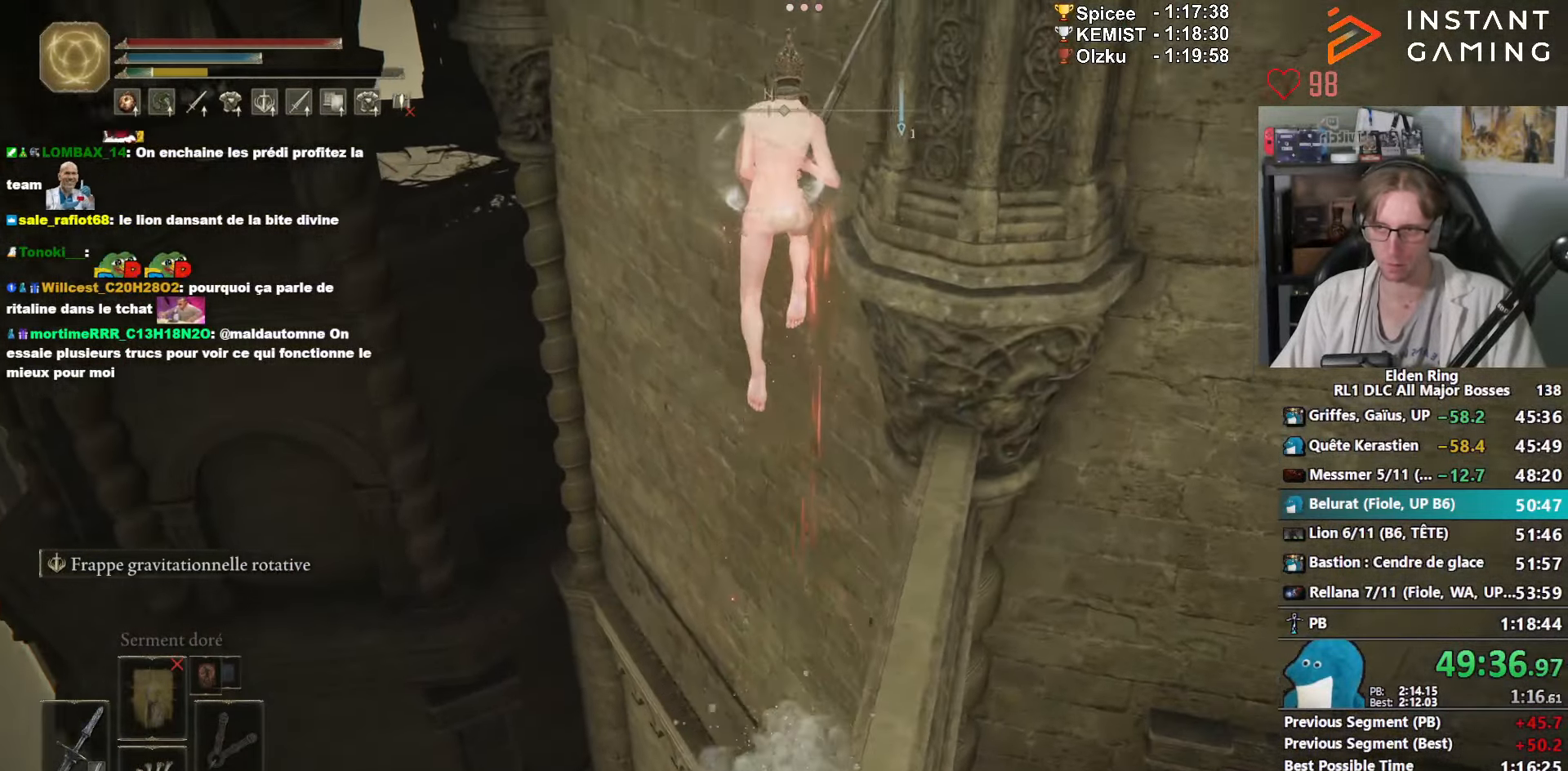
{"keys": ["z"], "mouse": [], "events": [[216, "mouse_left", "down"], [350, "mouse_left", "up"]]}
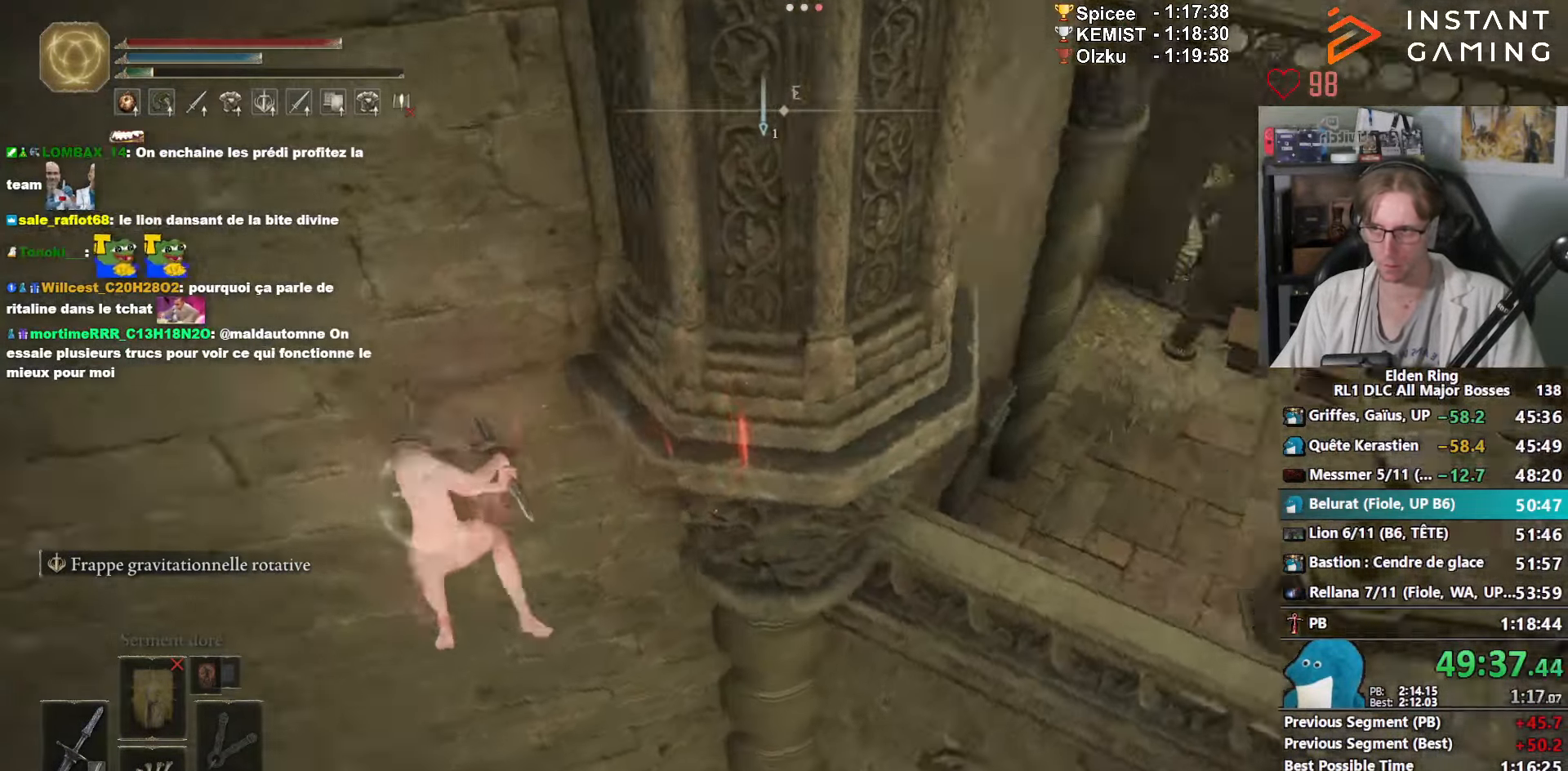
{"keys": ["z"], "mouse": [], "events": []}
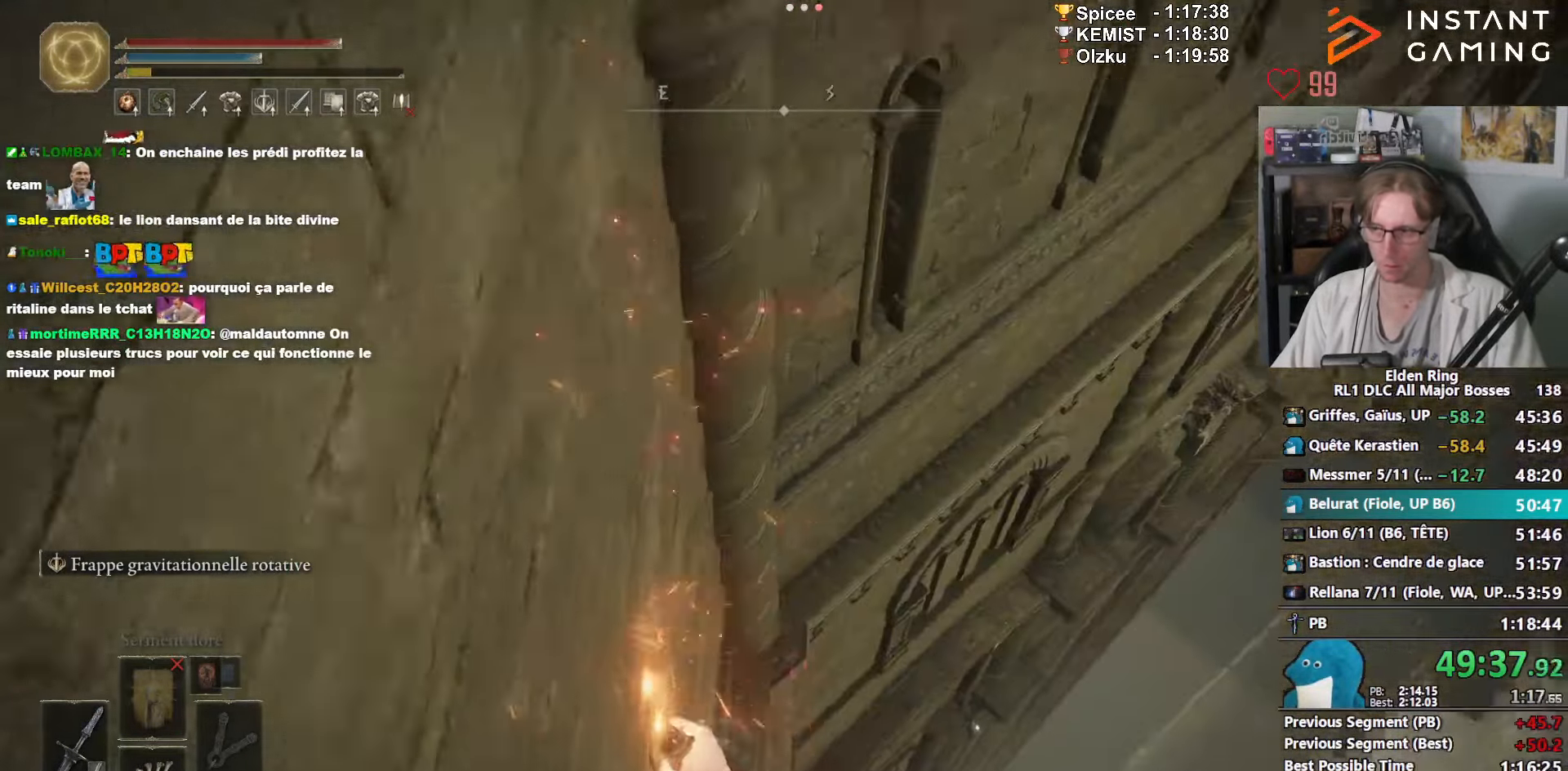
{"keys": ["z"], "mouse": [], "events": []}